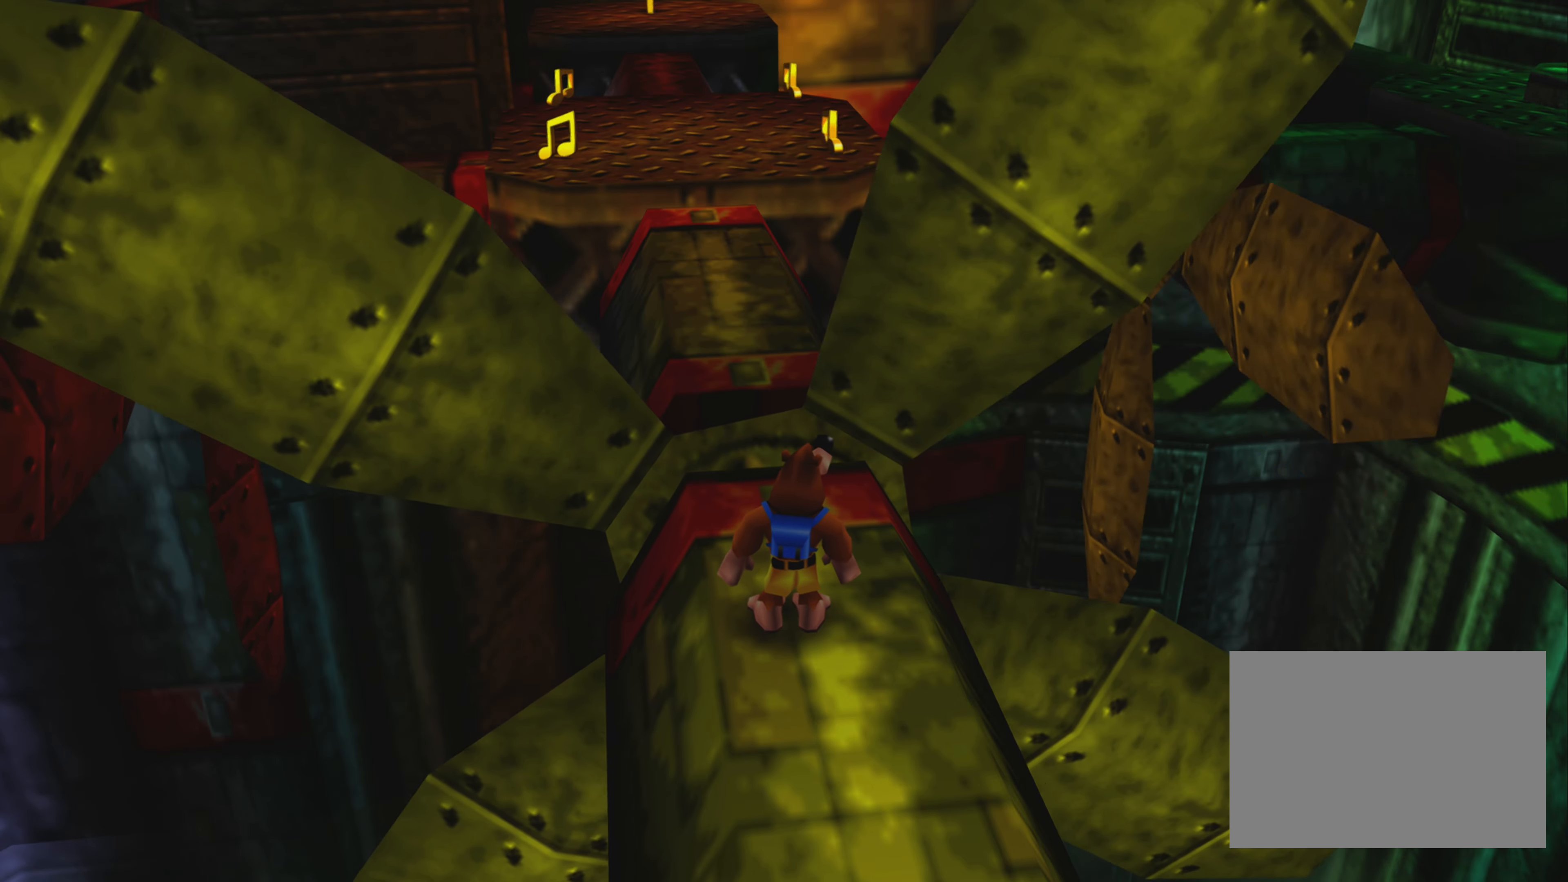
Gameplay with a controller (PlayStation layout); each line is a JSON object with the inputs held at the frame after it. "events" lists button and stick changes between this image and that frame as [ms after this image, input, new state], when the widget could be followed in between. Not read: L3 R3.
{"buttons": ["CROSS"], "left_stick": "up", "right_stick": "center", "events": [[266, "left_stick", "up"], [300, "CROSS", "down"]]}
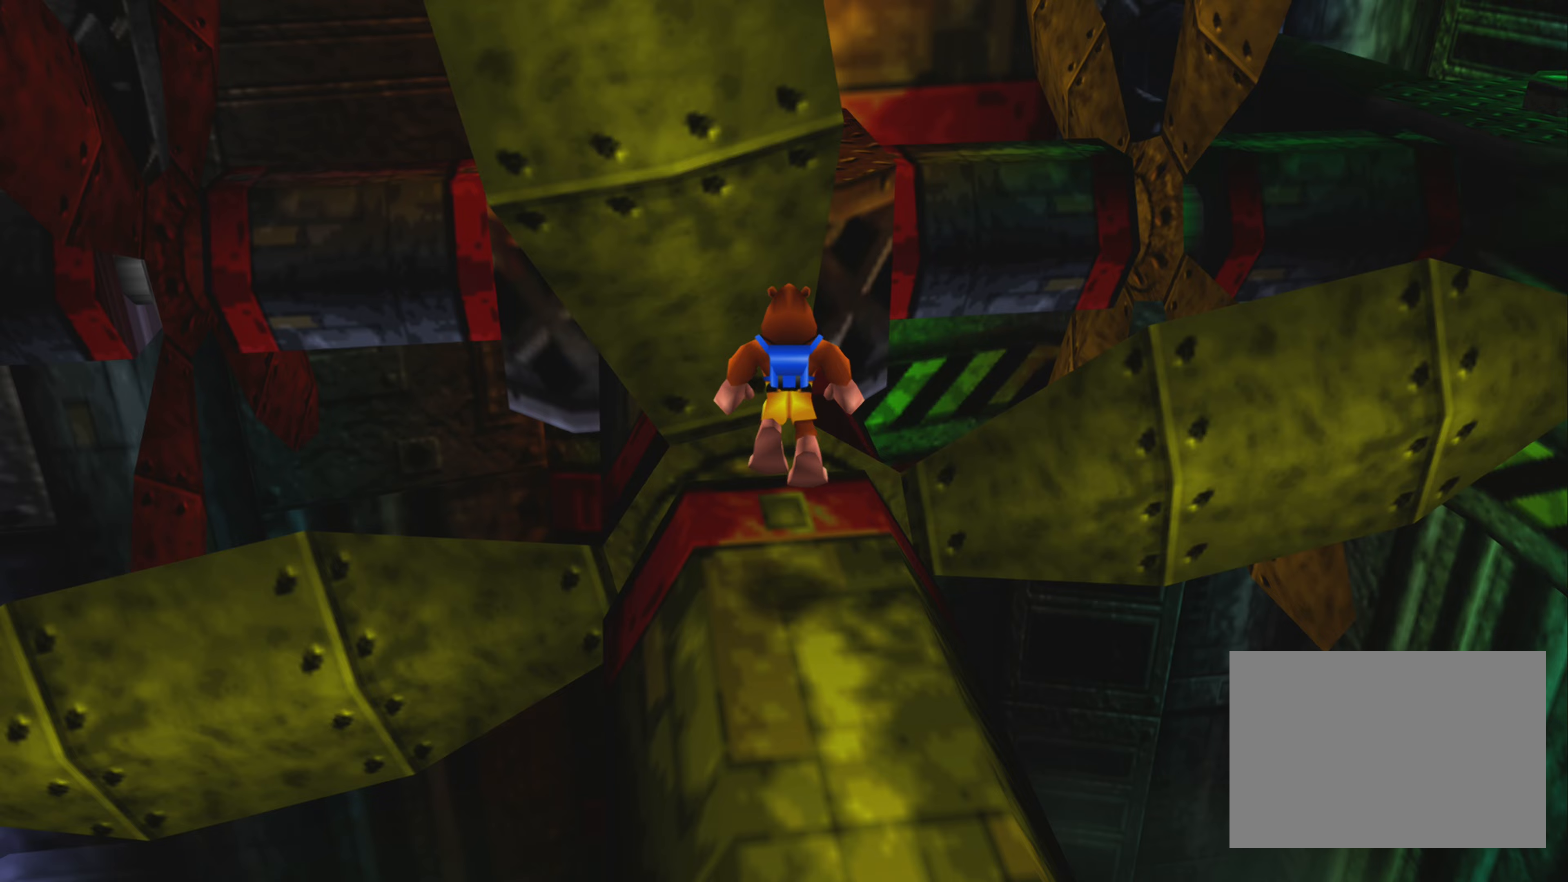
{"buttons": ["CROSS"], "left_stick": "up", "right_stick": "center", "events": []}
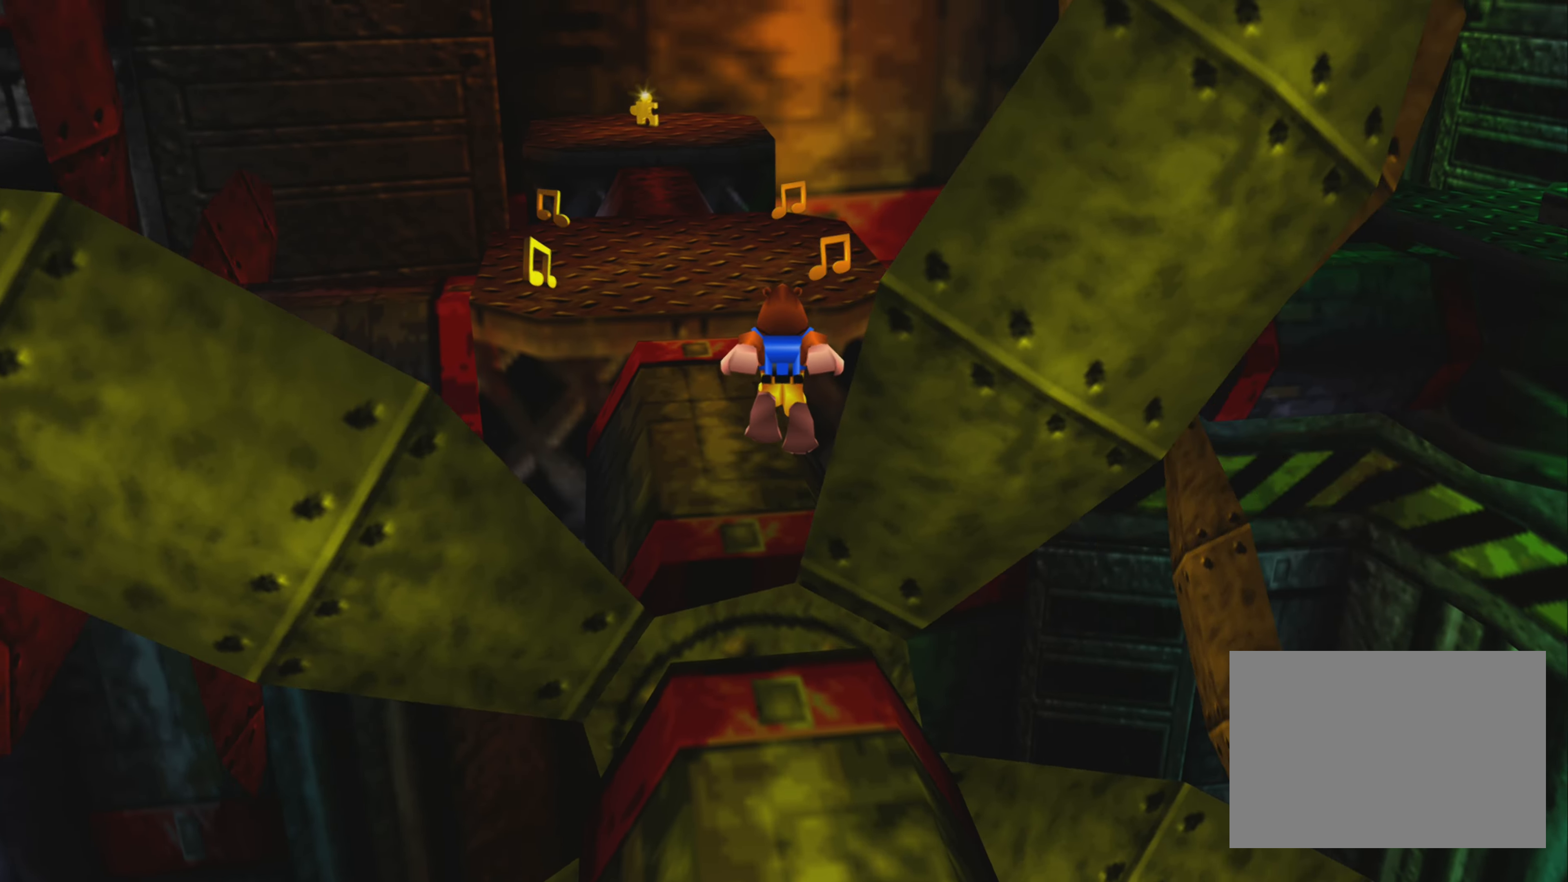
{"buttons": [], "left_stick": "up", "right_stick": "center", "events": [[383, "CROSS", "up"]]}
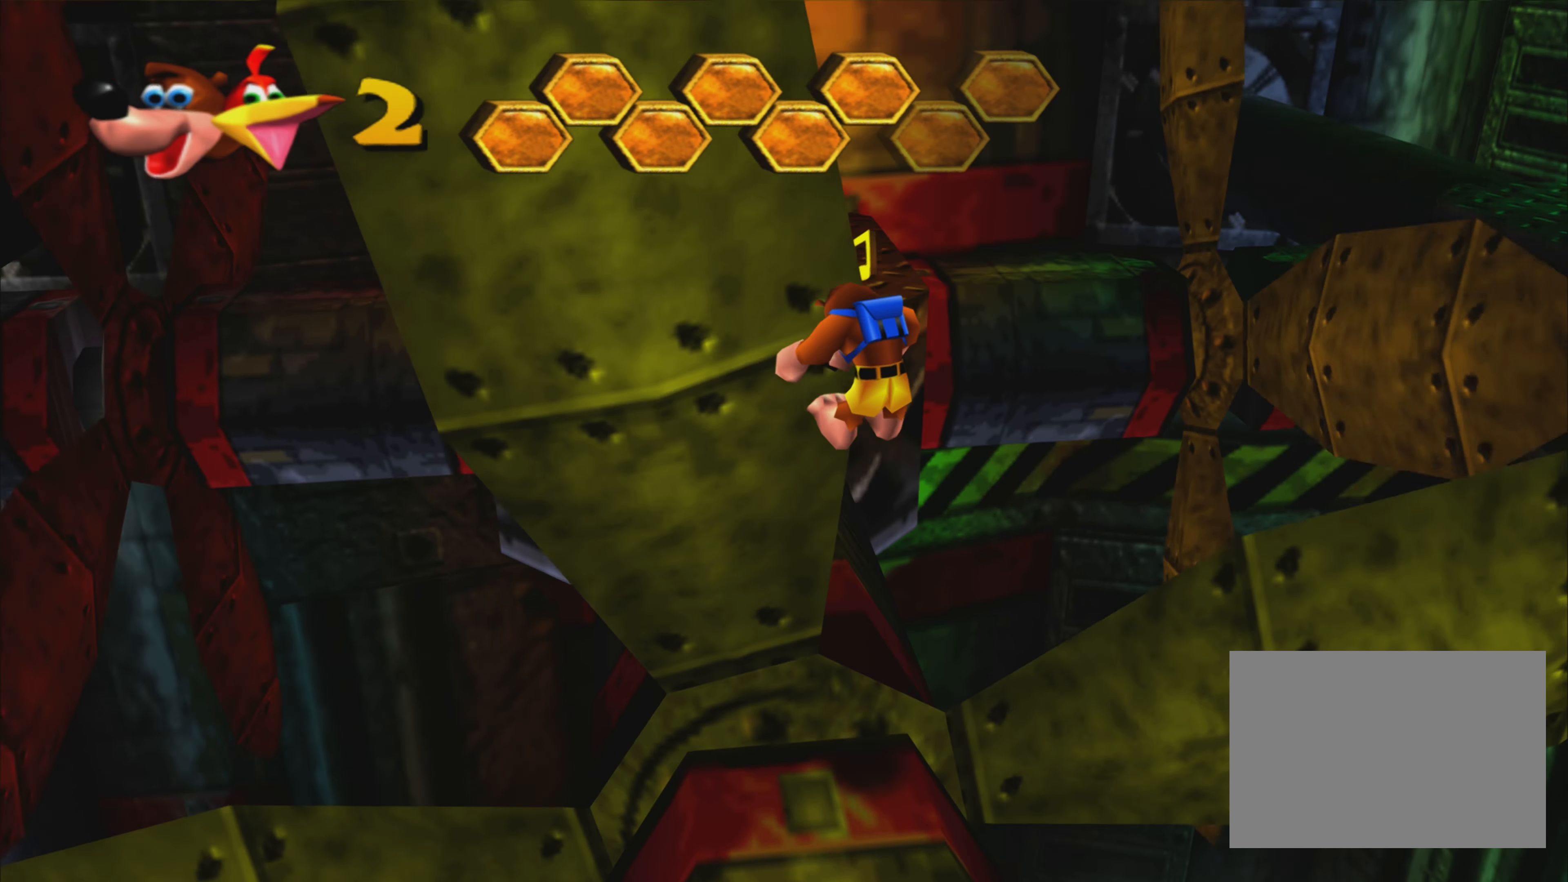
{"buttons": [], "left_stick": "up-left", "right_stick": "center", "events": [[117, "left_stick", "center"], [300, "left_stick", "up-left"]]}
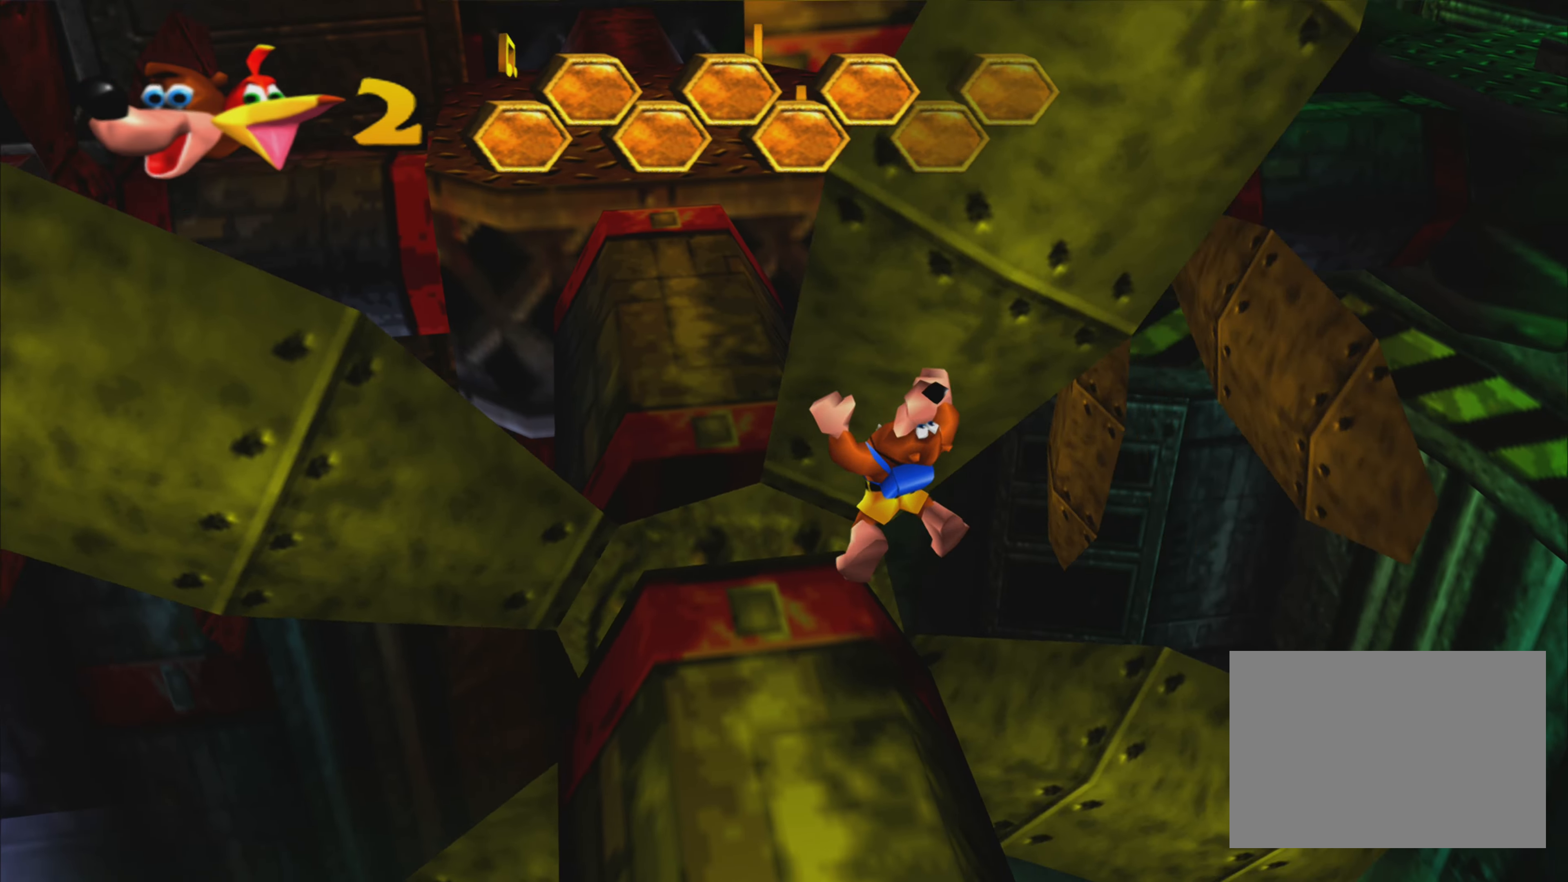
{"buttons": [], "left_stick": "center", "right_stick": "center", "events": [[217, "left_stick", "center"], [350, "left_stick", "up-left"], [500, "left_stick", "center"]]}
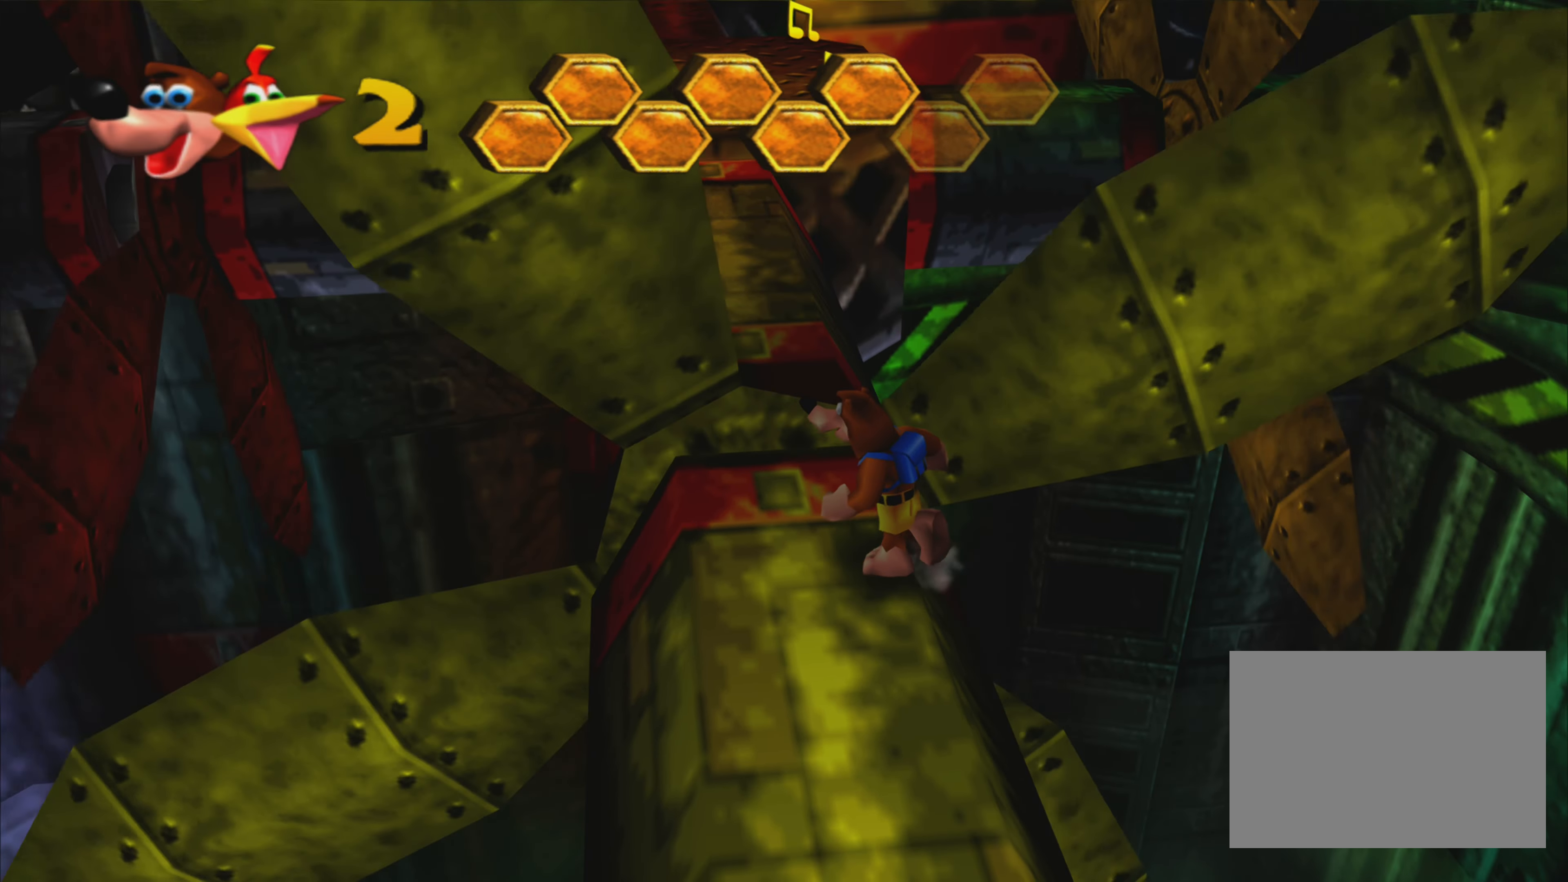
{"buttons": [], "left_stick": "down", "right_stick": "center", "events": [[417, "left_stick", "down"]]}
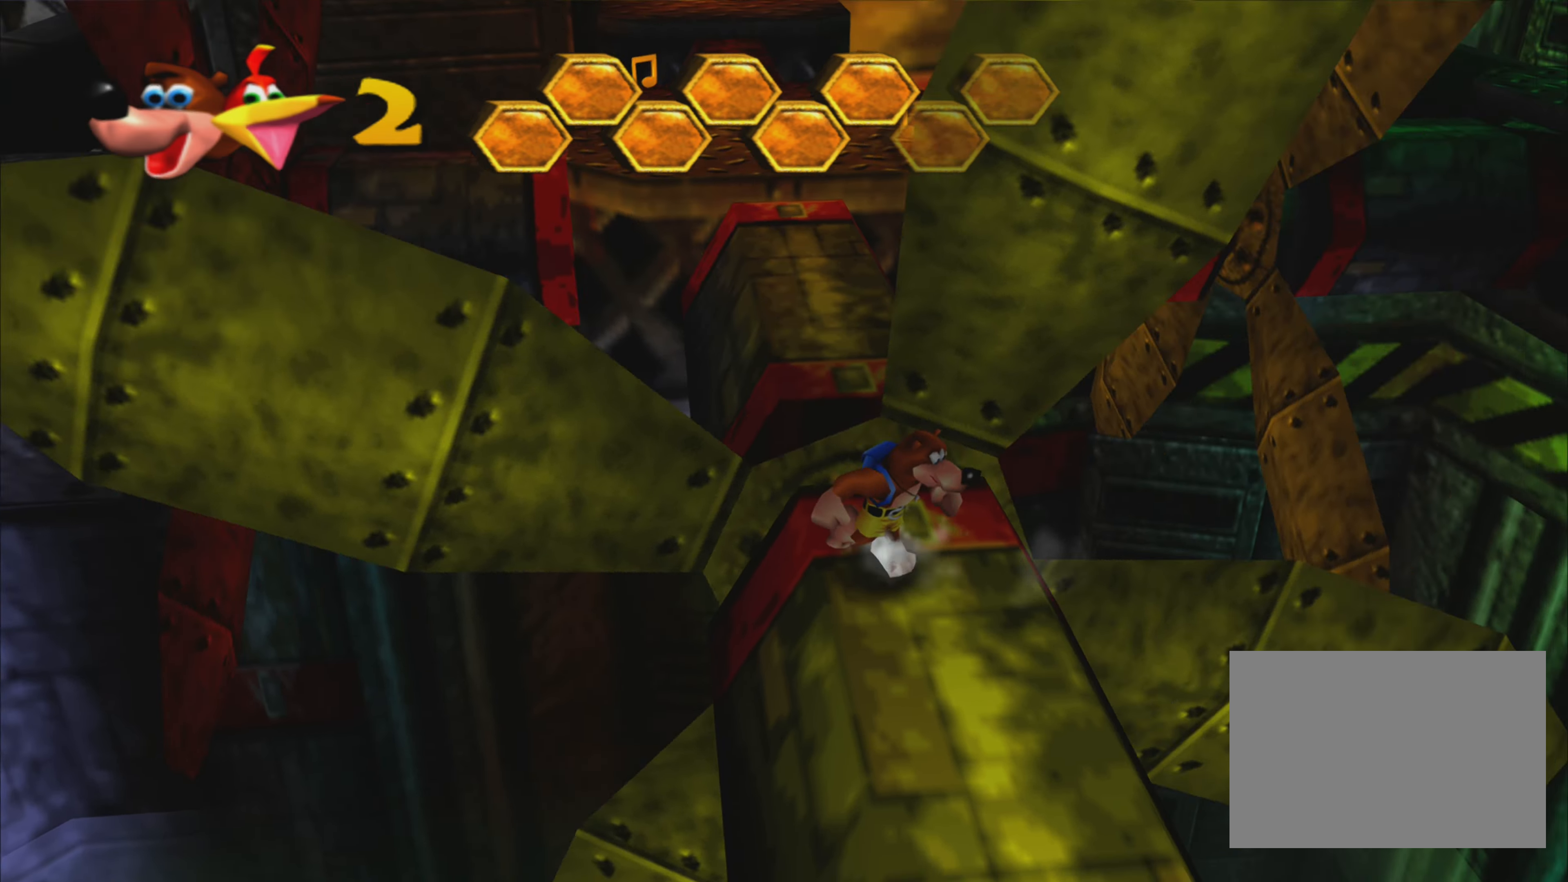
{"buttons": [], "left_stick": "down-right", "right_stick": "center", "events": [[200, "left_stick", "center"], [450, "left_stick", "down-right"]]}
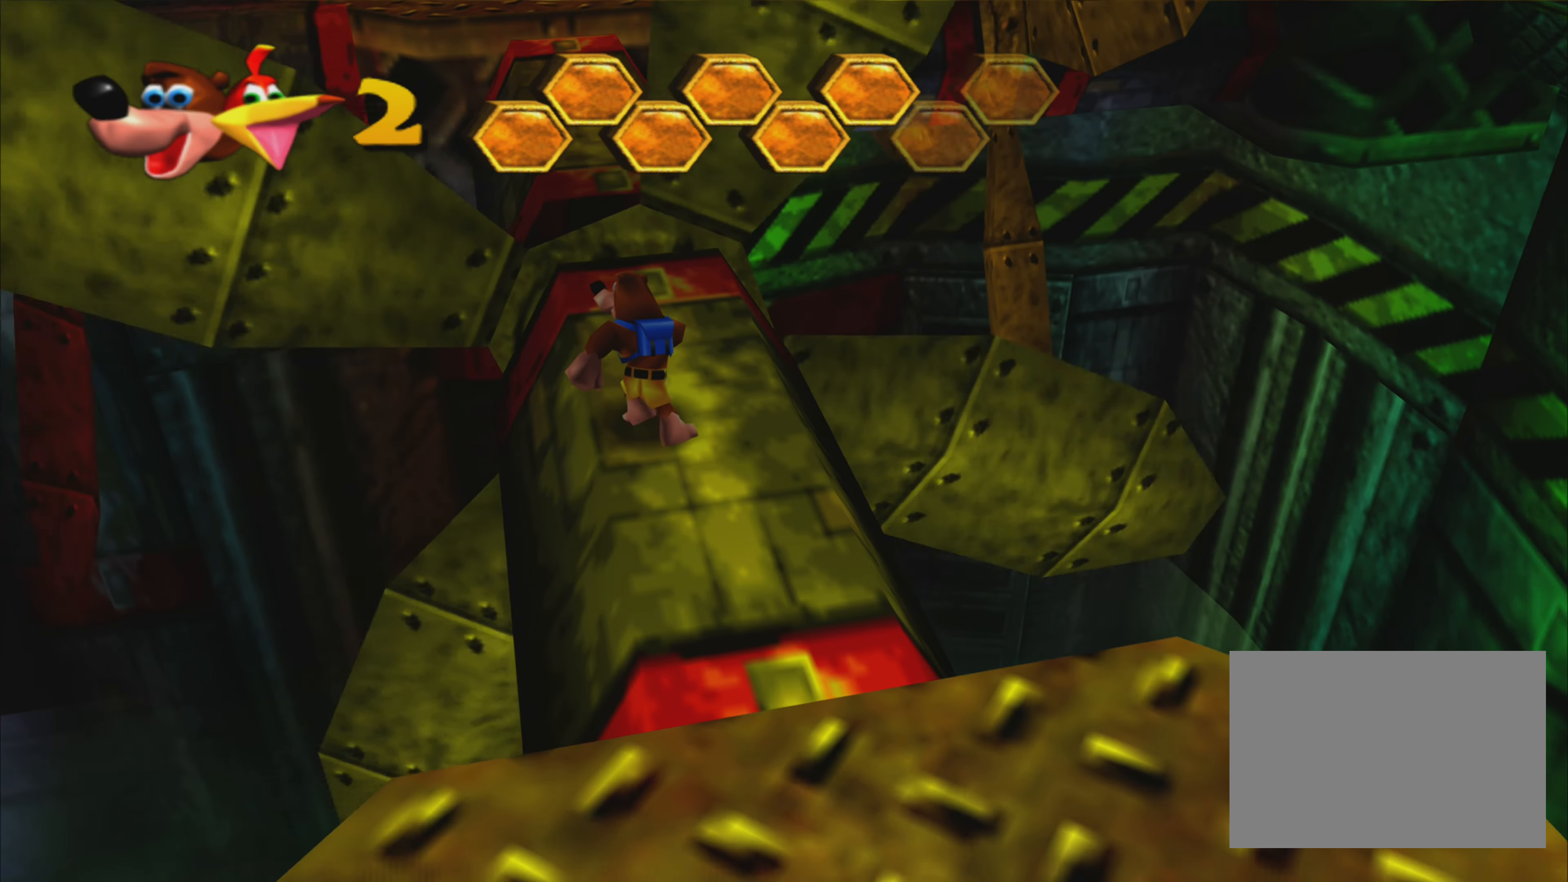
{"buttons": [], "left_stick": "center", "right_stick": "center", "events": [[50, "left_stick", "center"], [383, "left_stick", "down-right"], [500, "left_stick", "center"]]}
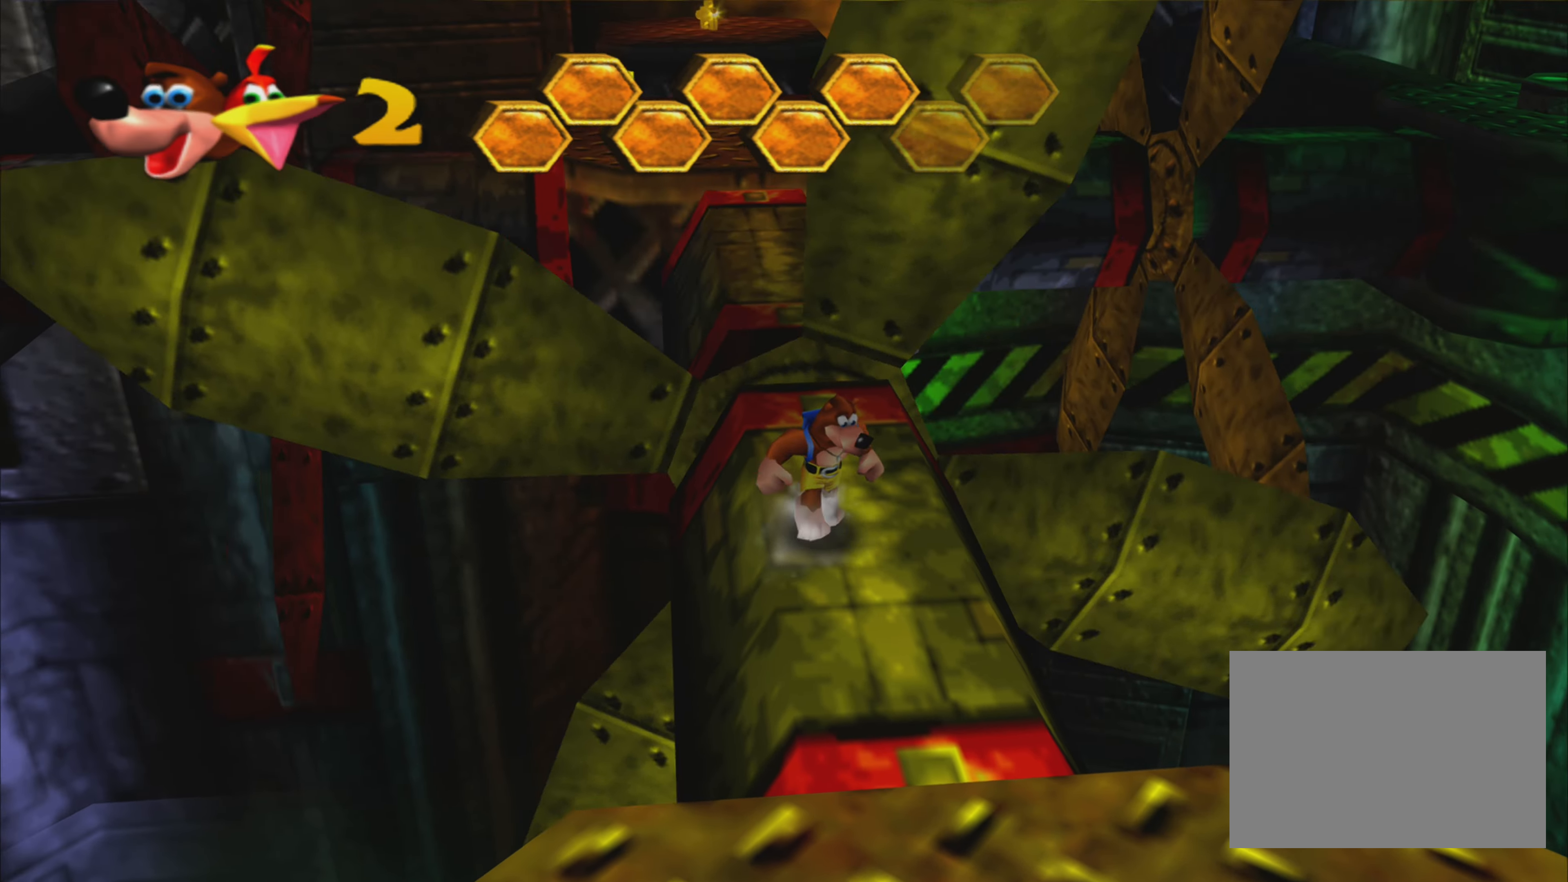
{"buttons": [], "left_stick": "center", "right_stick": "center", "events": [[333, "left_stick", "down-right"], [433, "left_stick", "center"]]}
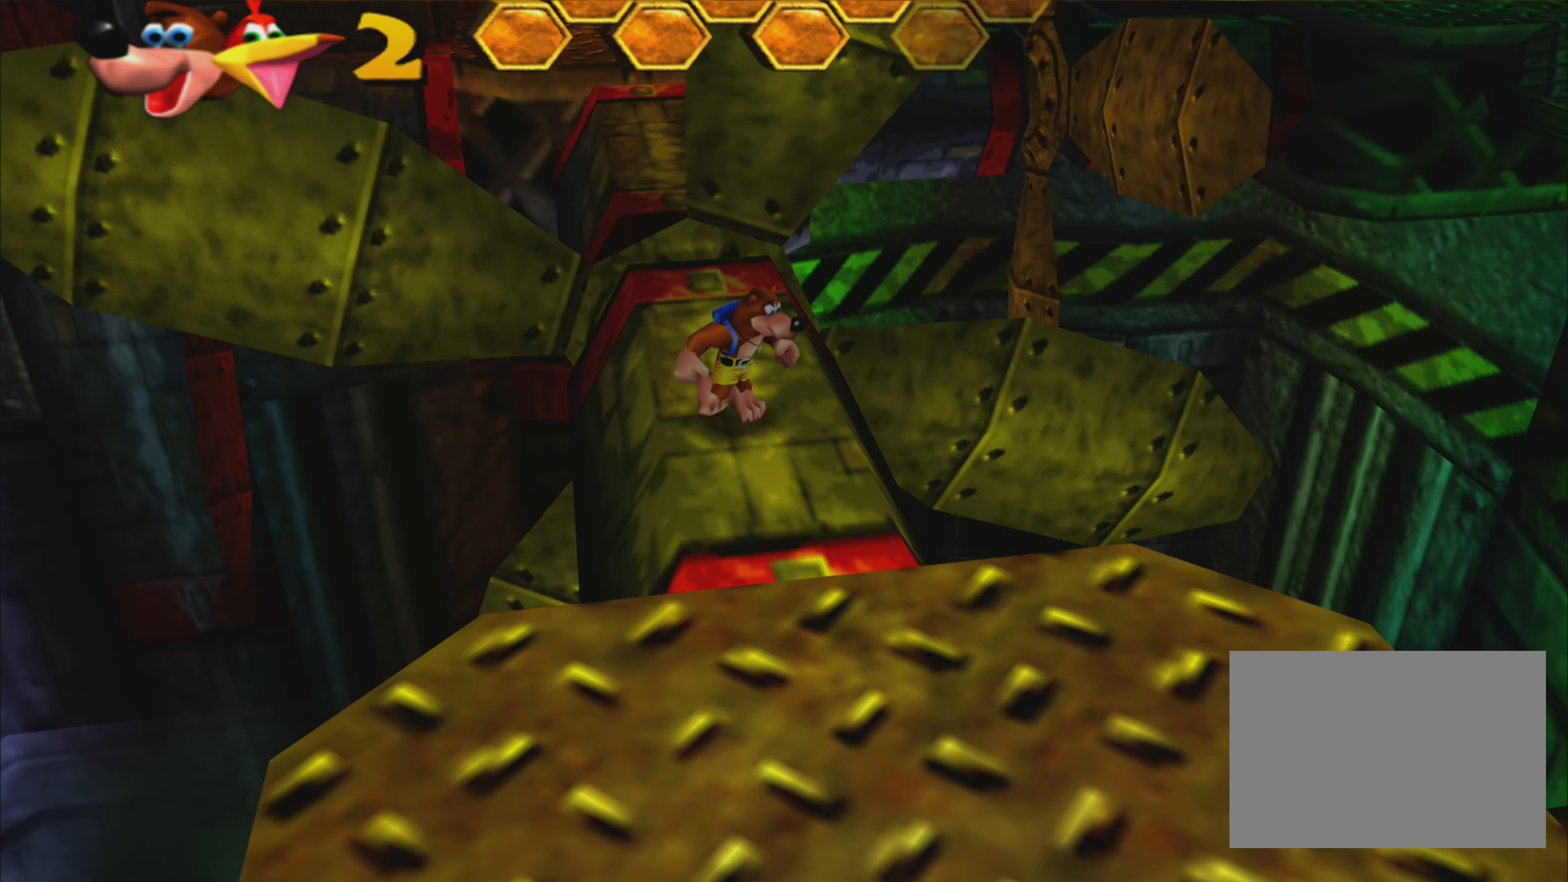
{"buttons": [], "left_stick": "center", "right_stick": "center", "events": [[384, "left_stick", "down-left"], [434, "left_stick", "center"]]}
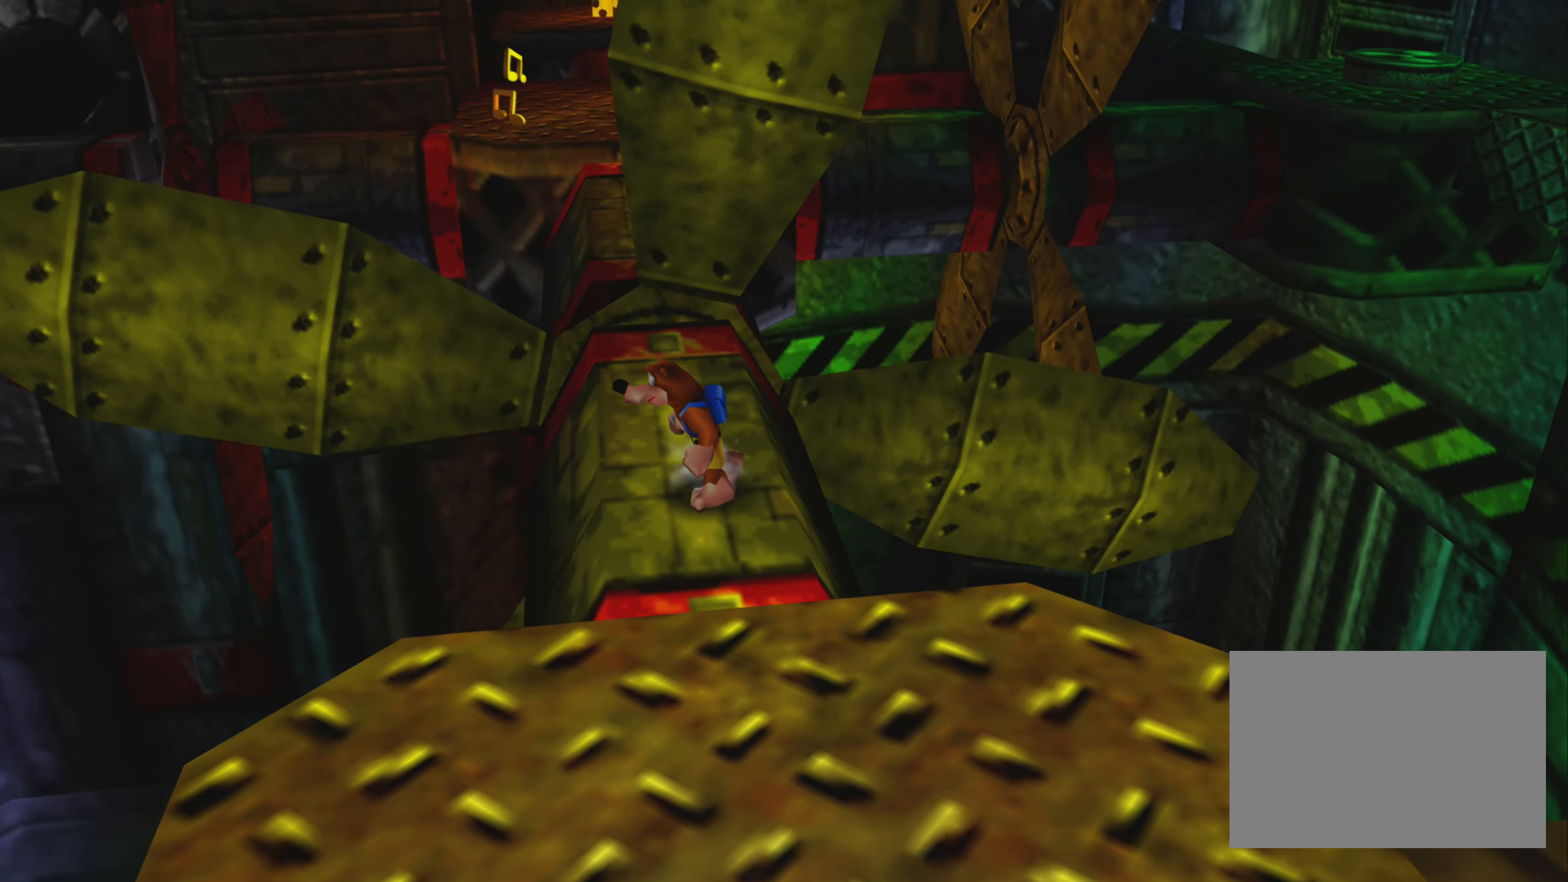
{"buttons": ["TOUCHPAD"], "left_stick": "up", "right_stick": "center", "events": [[500, "TOUCHPAD", "down"], [500, "left_stick", "up"]]}
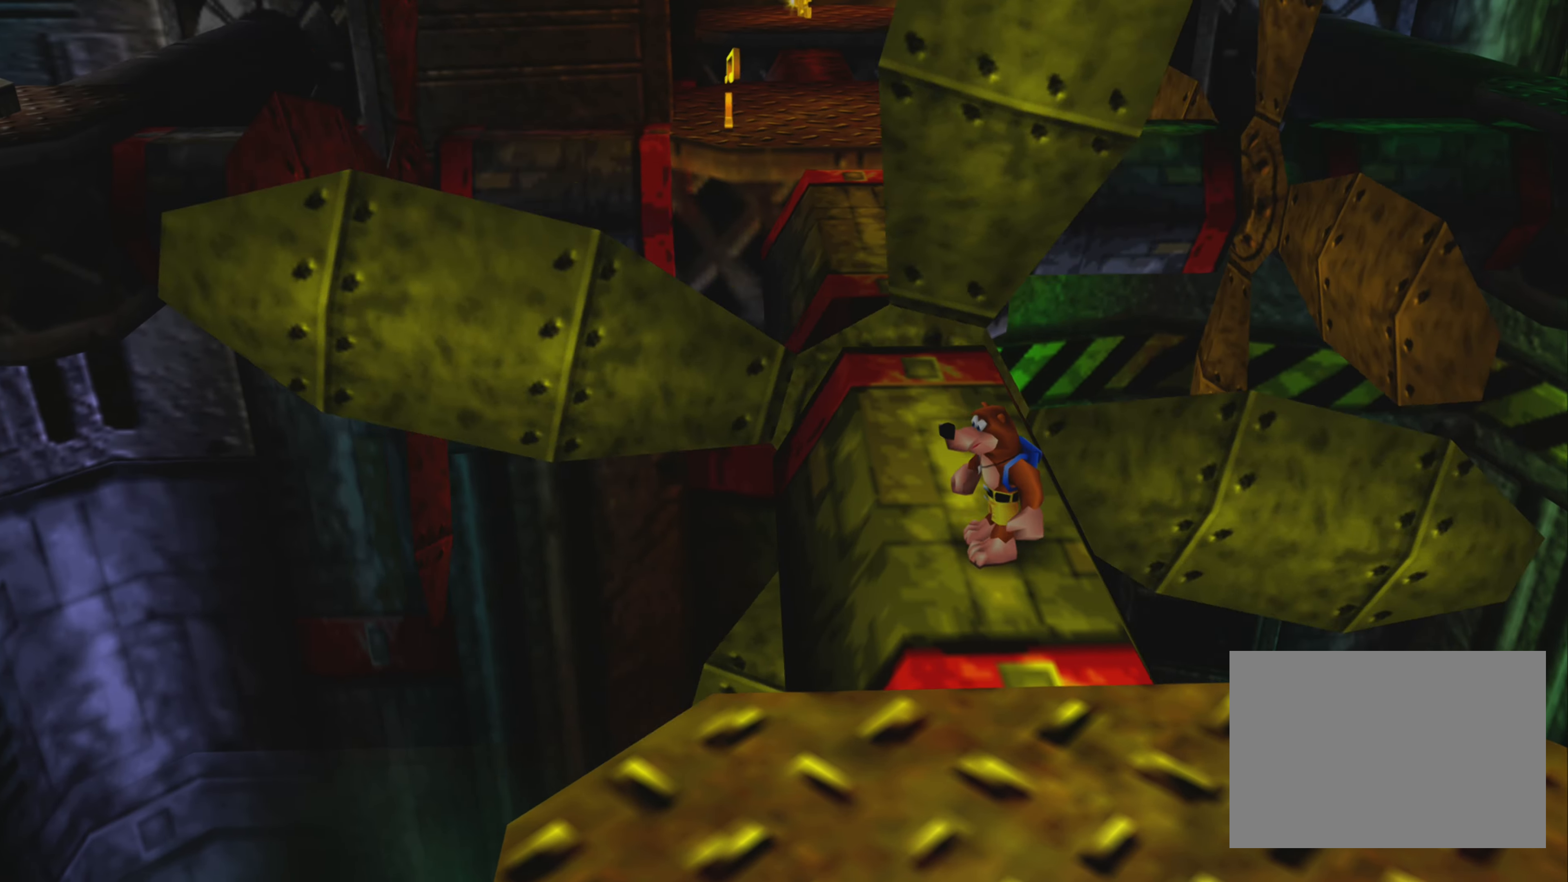
{"buttons": [], "left_stick": "center", "right_stick": "center", "events": [[67, "TOUCHPAD", "up"], [117, "left_stick", "center"]]}
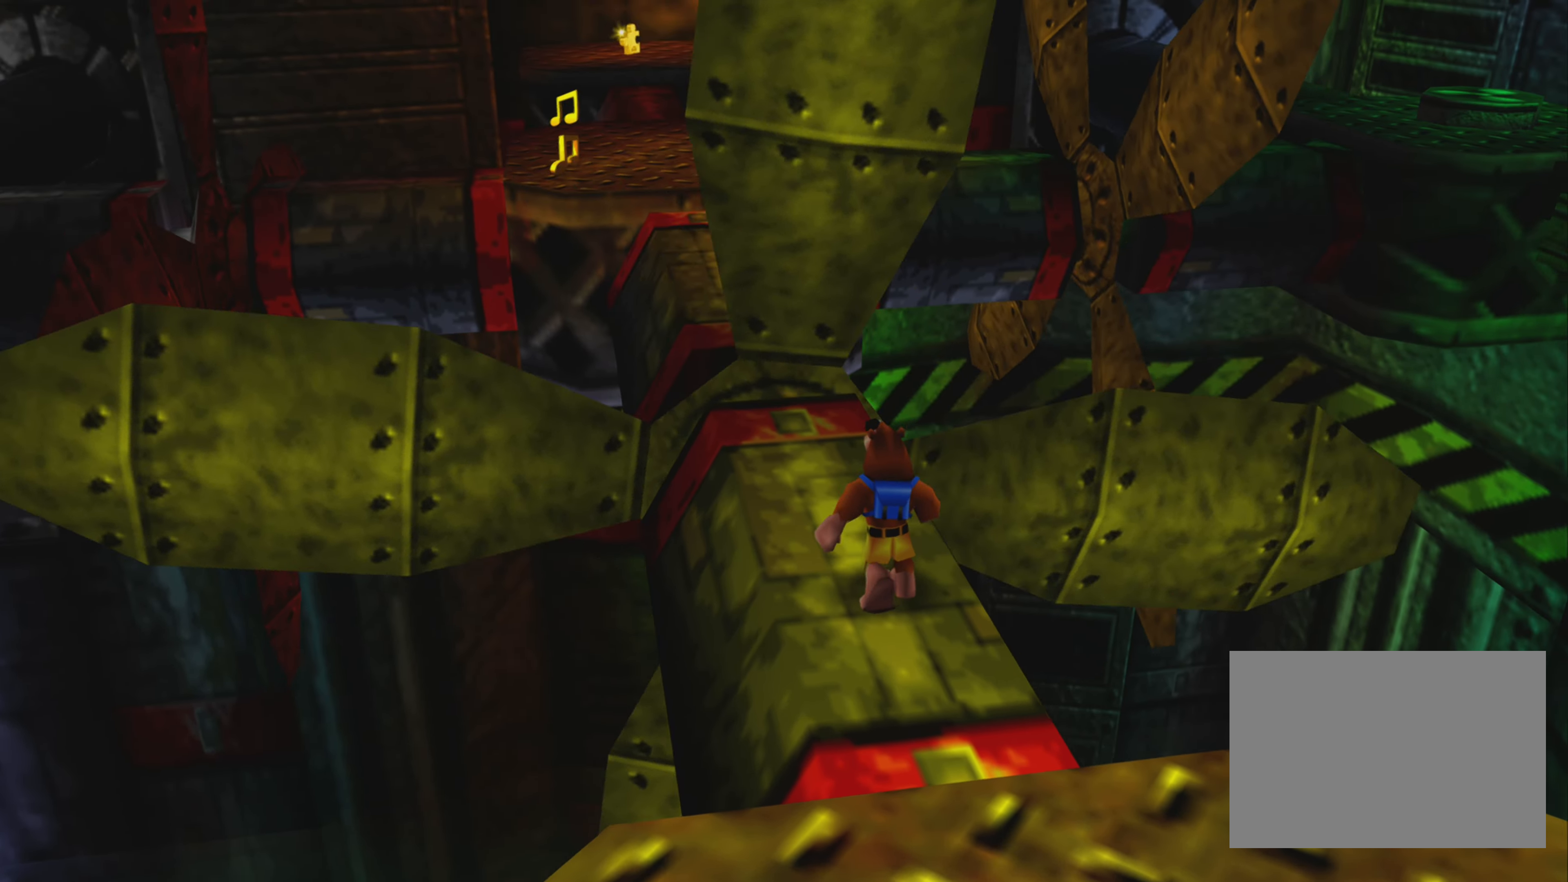
{"buttons": [], "left_stick": "up-left", "right_stick": "center", "events": [[417, "left_stick", "up-left"]]}
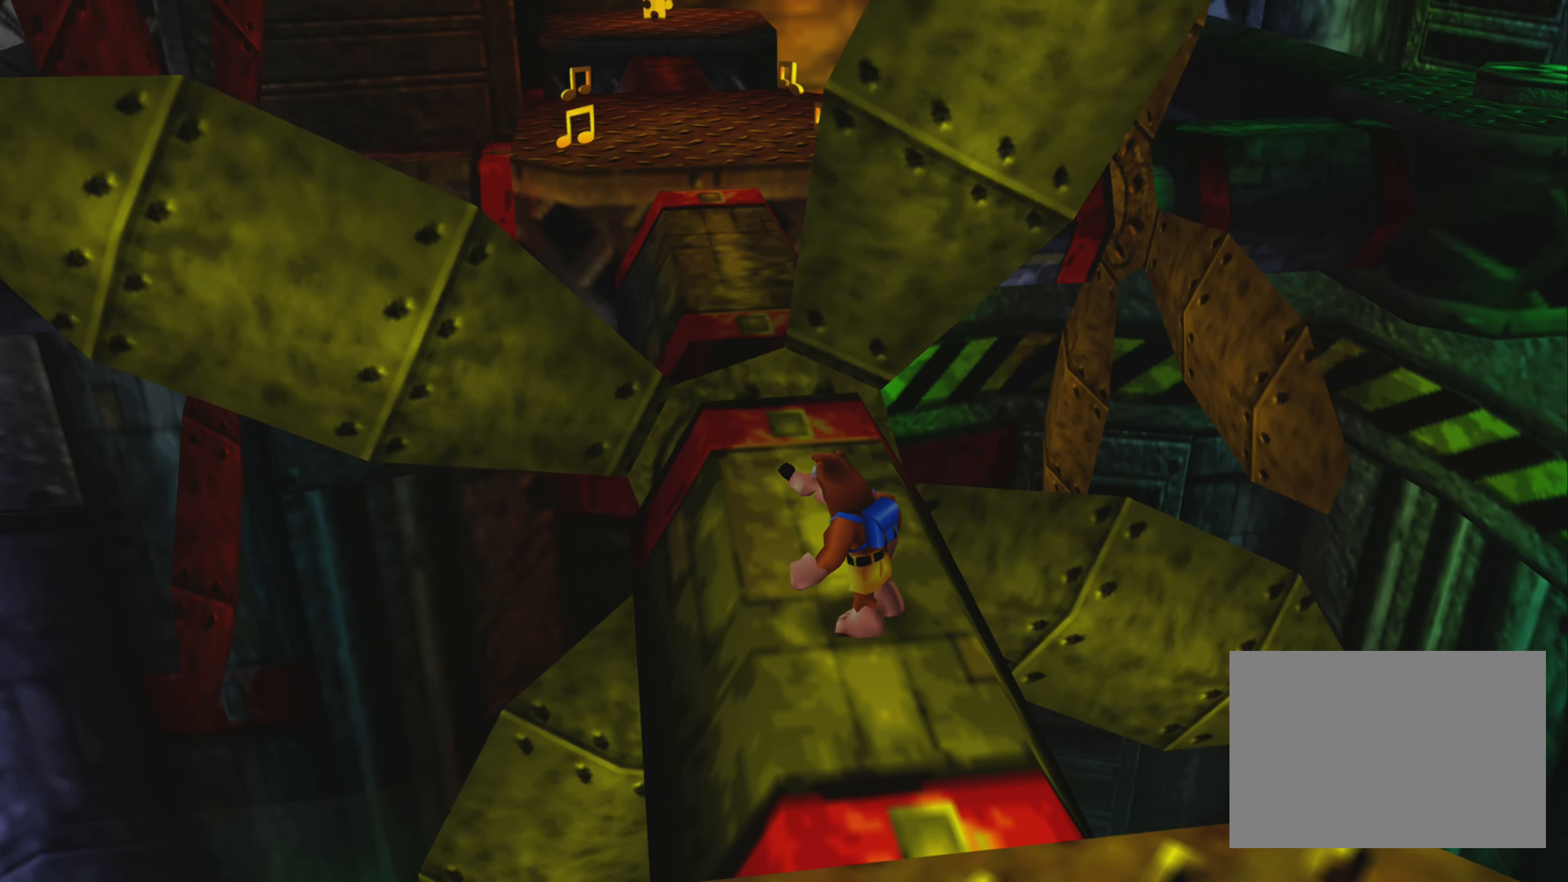
{"buttons": [], "left_stick": "center", "right_stick": "center", "events": [[17, "left_stick", "center"], [300, "left_stick", "up"], [400, "left_stick", "center"]]}
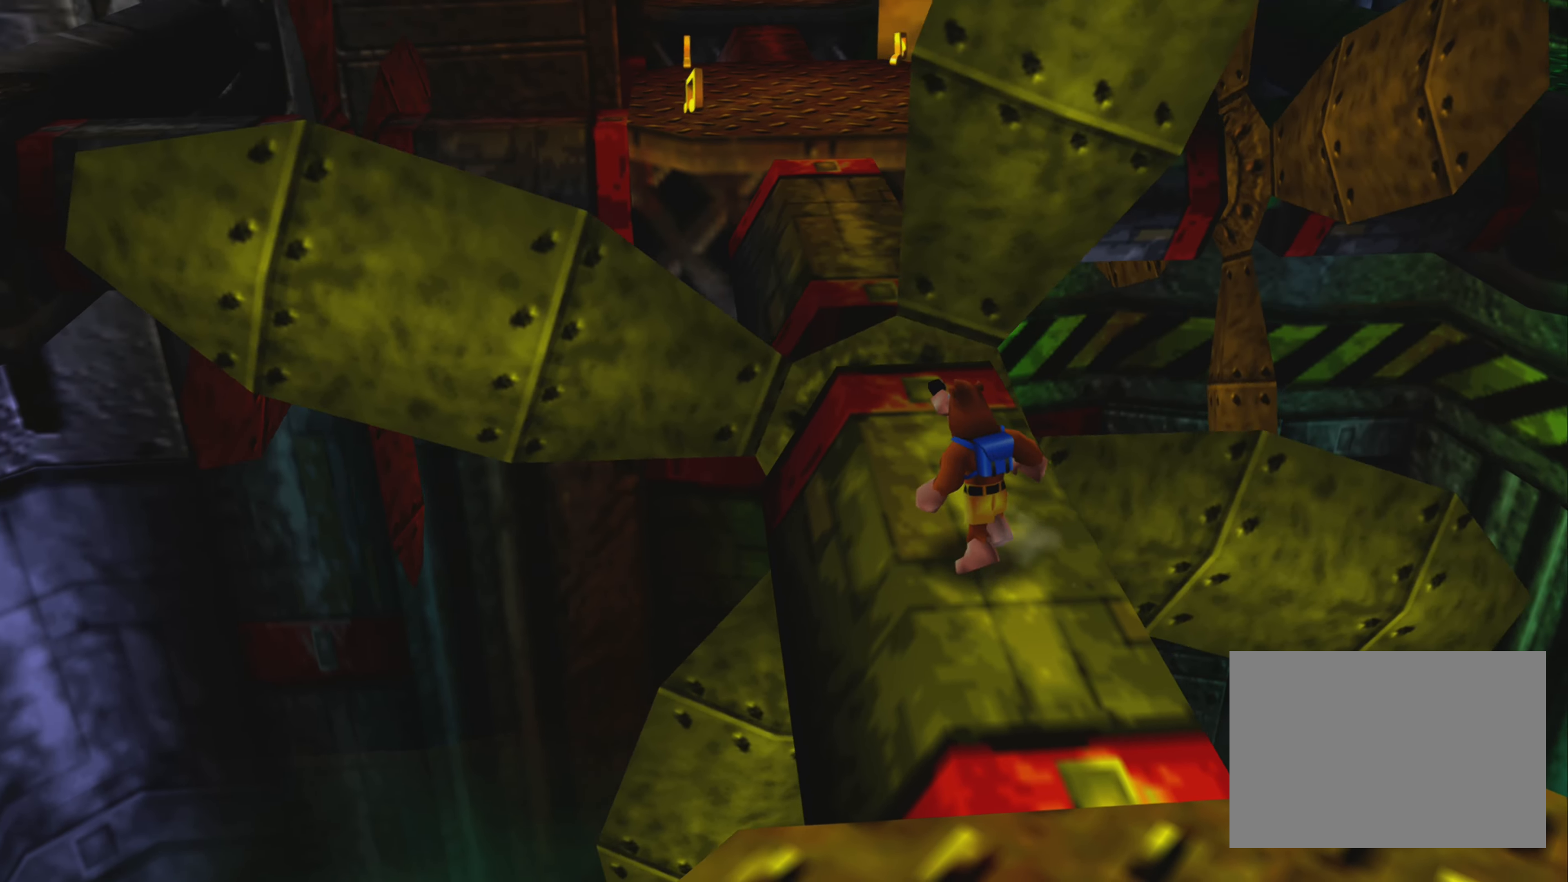
{"buttons": [], "left_stick": "center", "right_stick": "center", "events": []}
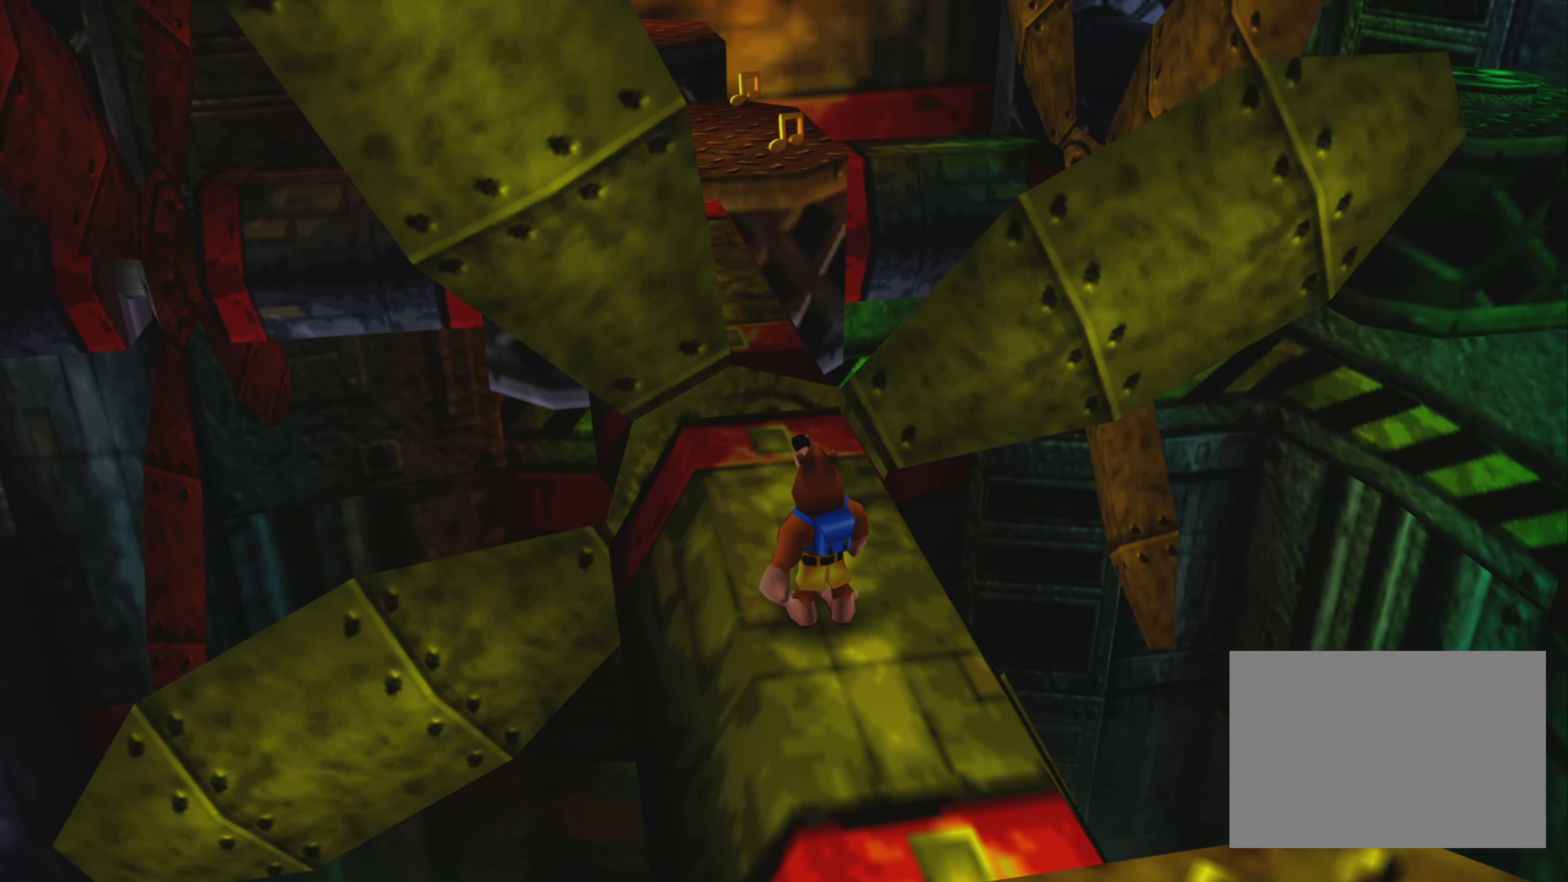
{"buttons": [], "left_stick": "center", "right_stick": "center", "events": [[50, "left_stick", "up"], [200, "left_stick", "center"], [350, "left_stick", "up"], [417, "left_stick", "center"]]}
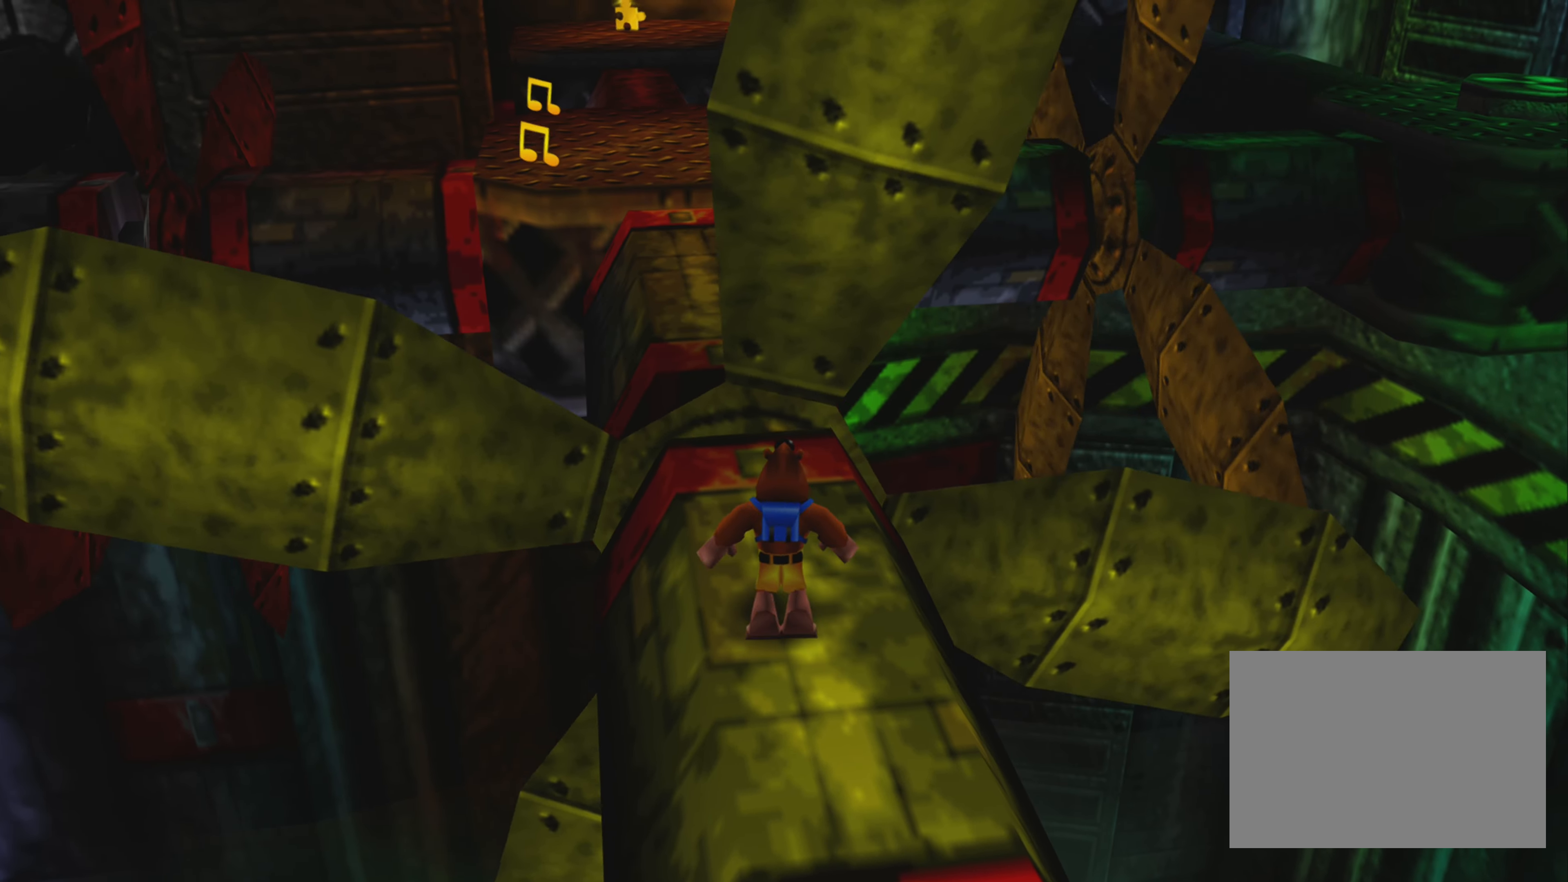
{"buttons": ["CROSS"], "left_stick": "up", "right_stick": "center", "events": [[34, "left_stick", "up"], [150, "CROSS", "down"]]}
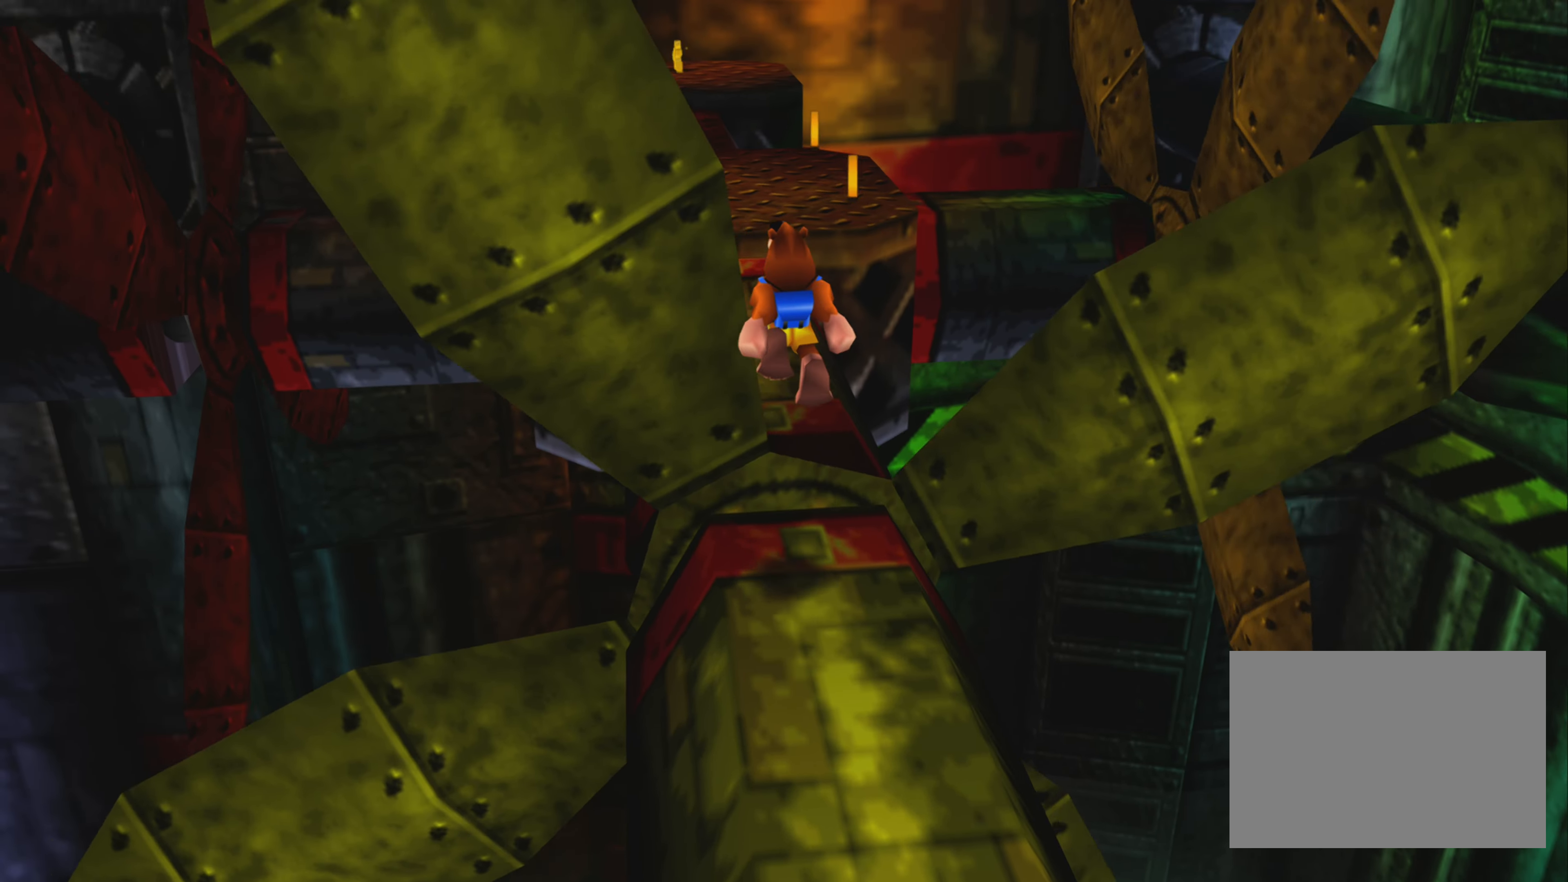
{"buttons": ["CROSS"], "left_stick": "up", "right_stick": "center", "events": []}
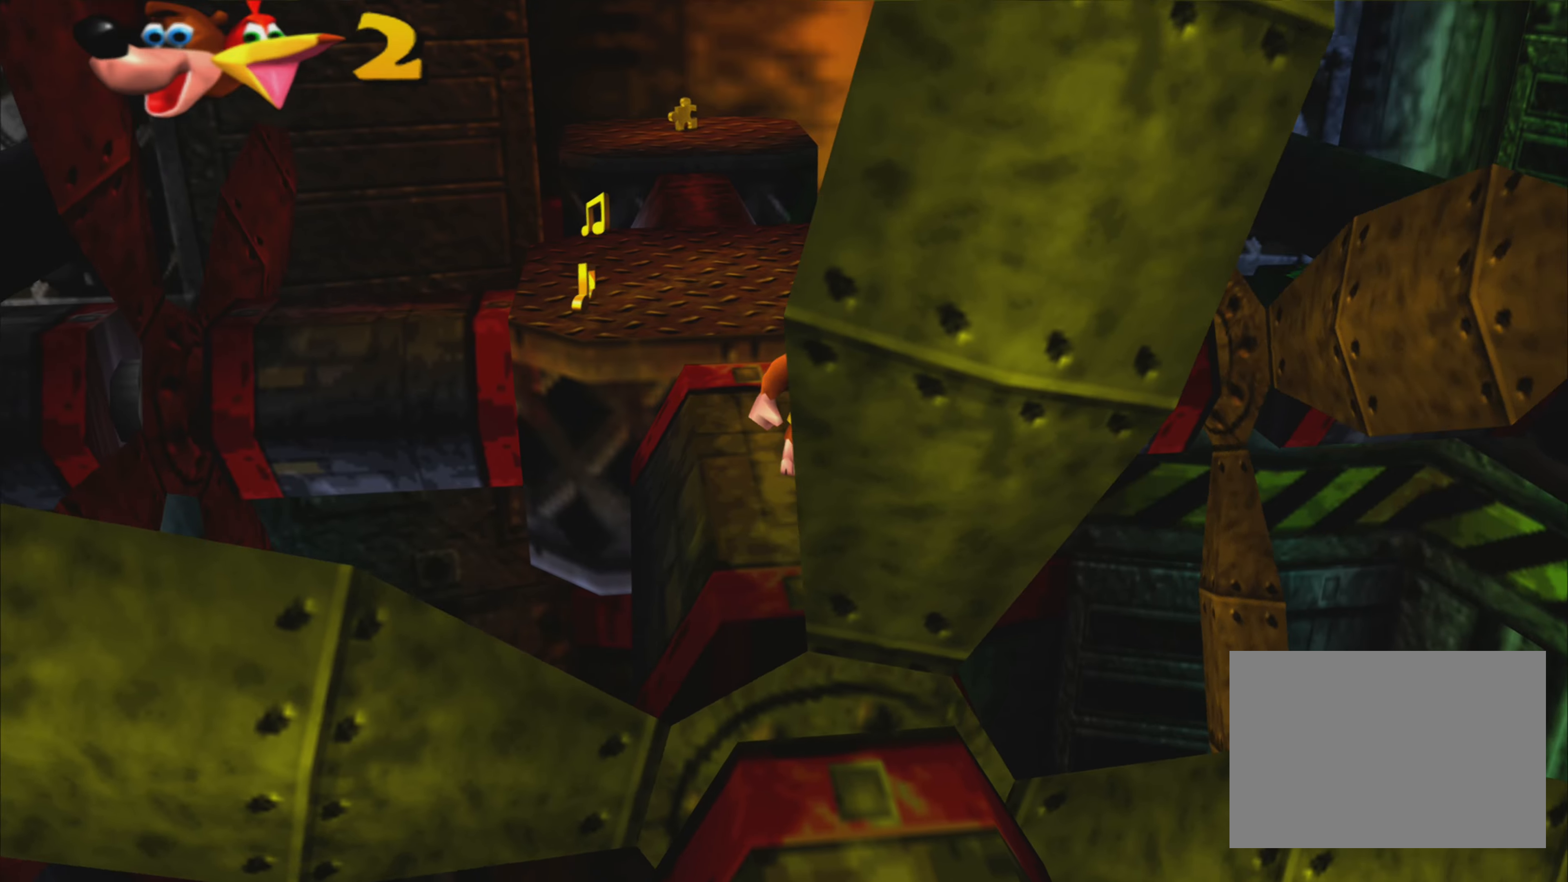
{"buttons": ["CROSS"], "left_stick": "up", "right_stick": "center", "events": [[300, "CROSS", "up"], [450, "CROSS", "down"]]}
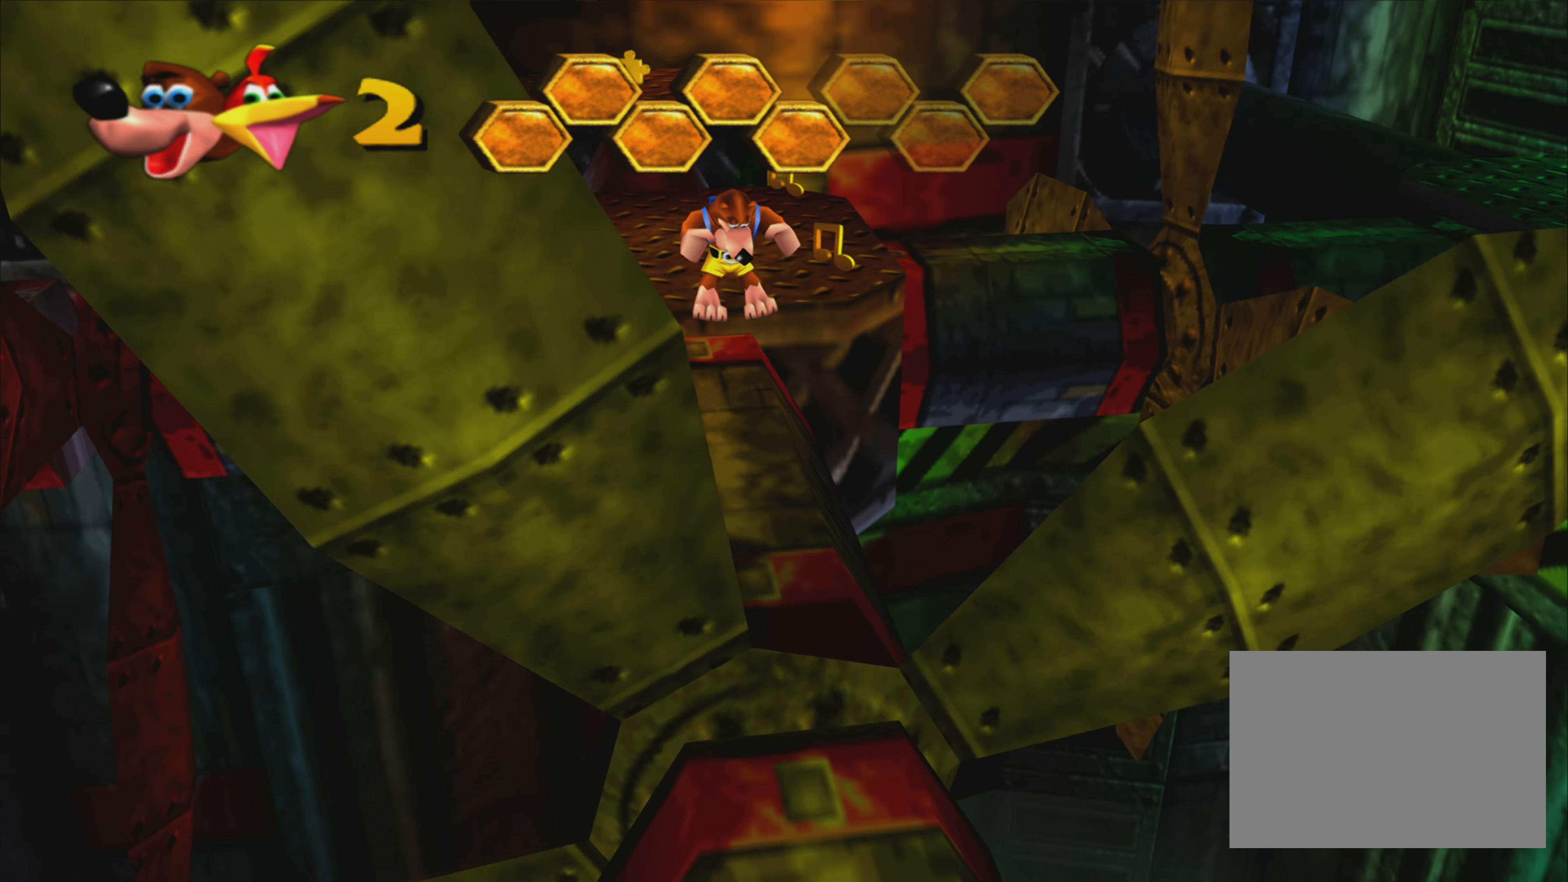
{"buttons": [], "left_stick": "up", "right_stick": "center", "events": [[333, "CROSS", "up"]]}
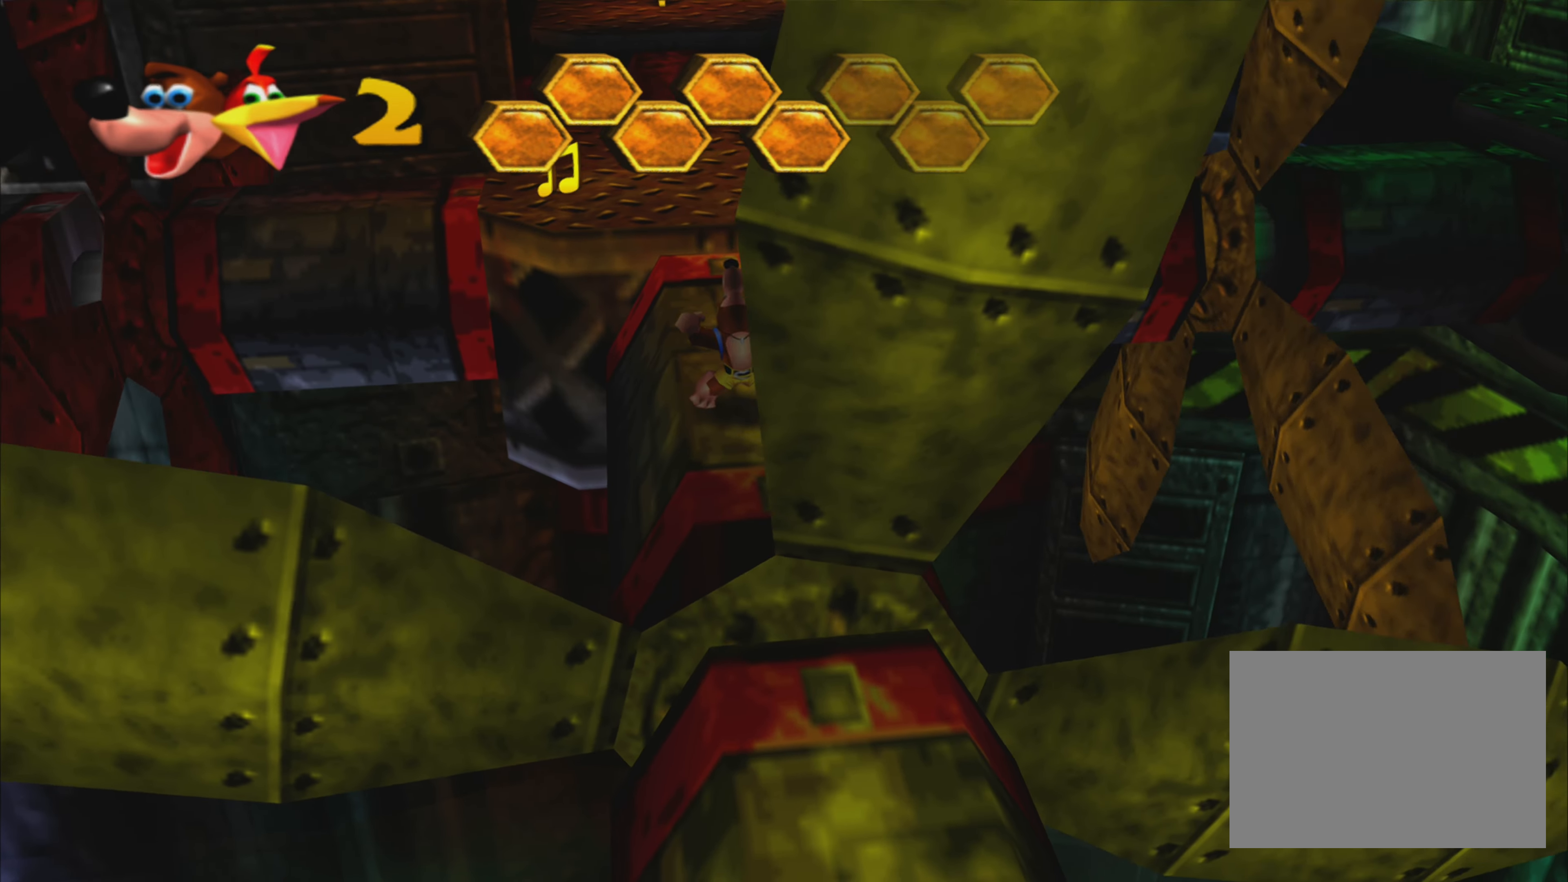
{"buttons": ["CROSS"], "left_stick": "up", "right_stick": "center", "events": [[50, "CROSS", "down"], [216, "CROSS", "up"], [483, "CROSS", "down"]]}
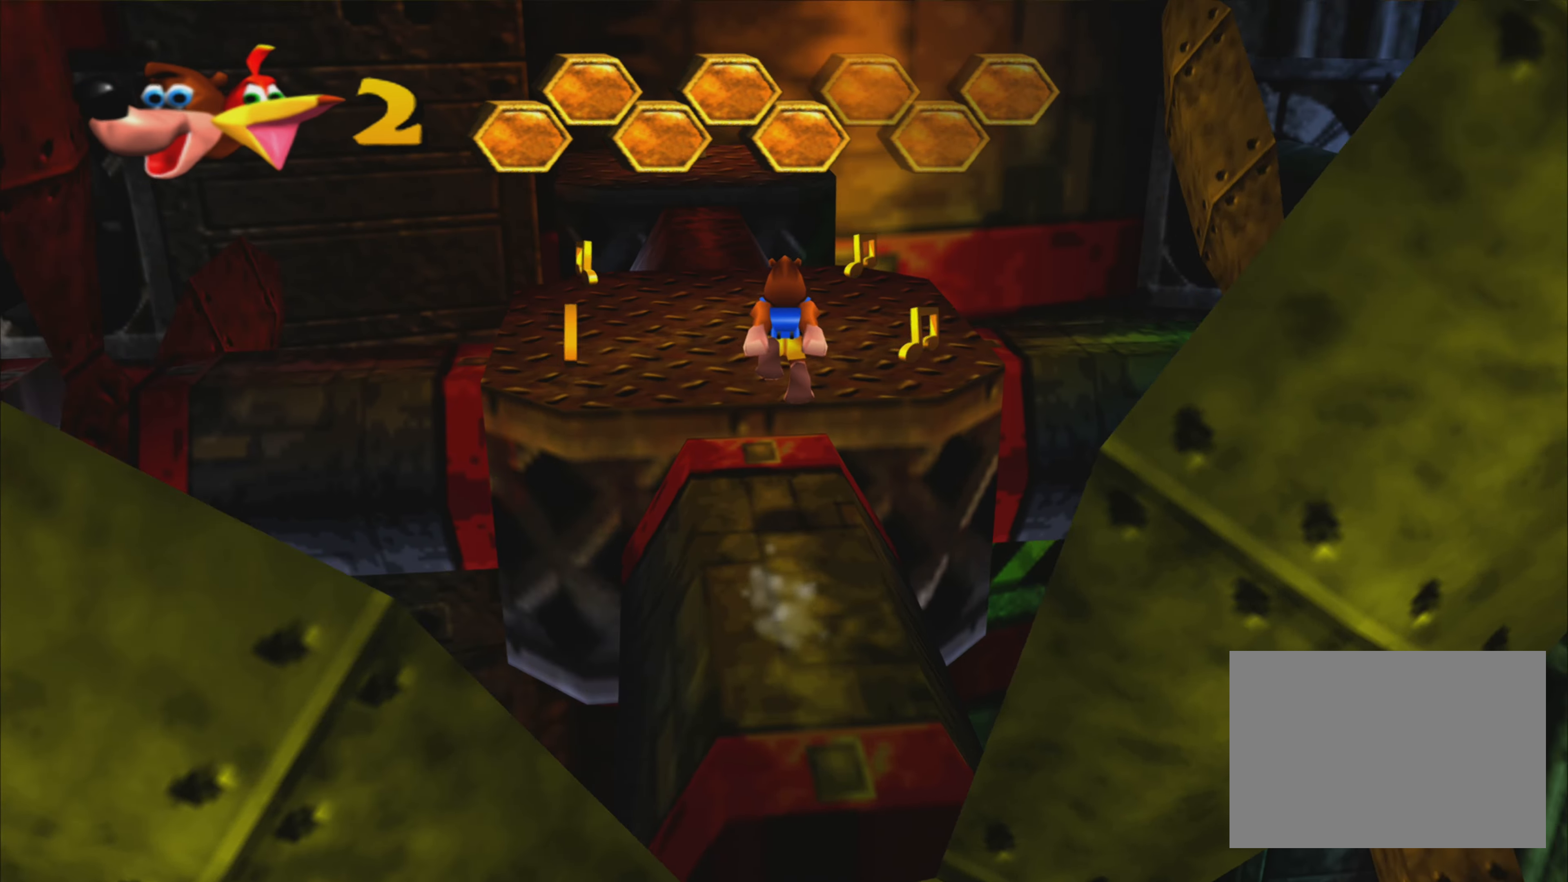
{"buttons": ["CROSS"], "left_stick": "up", "right_stick": "center", "events": [[166, "CROSS", "up"], [283, "CROSS", "down"], [433, "CROSS", "up"], [500, "CROSS", "down"]]}
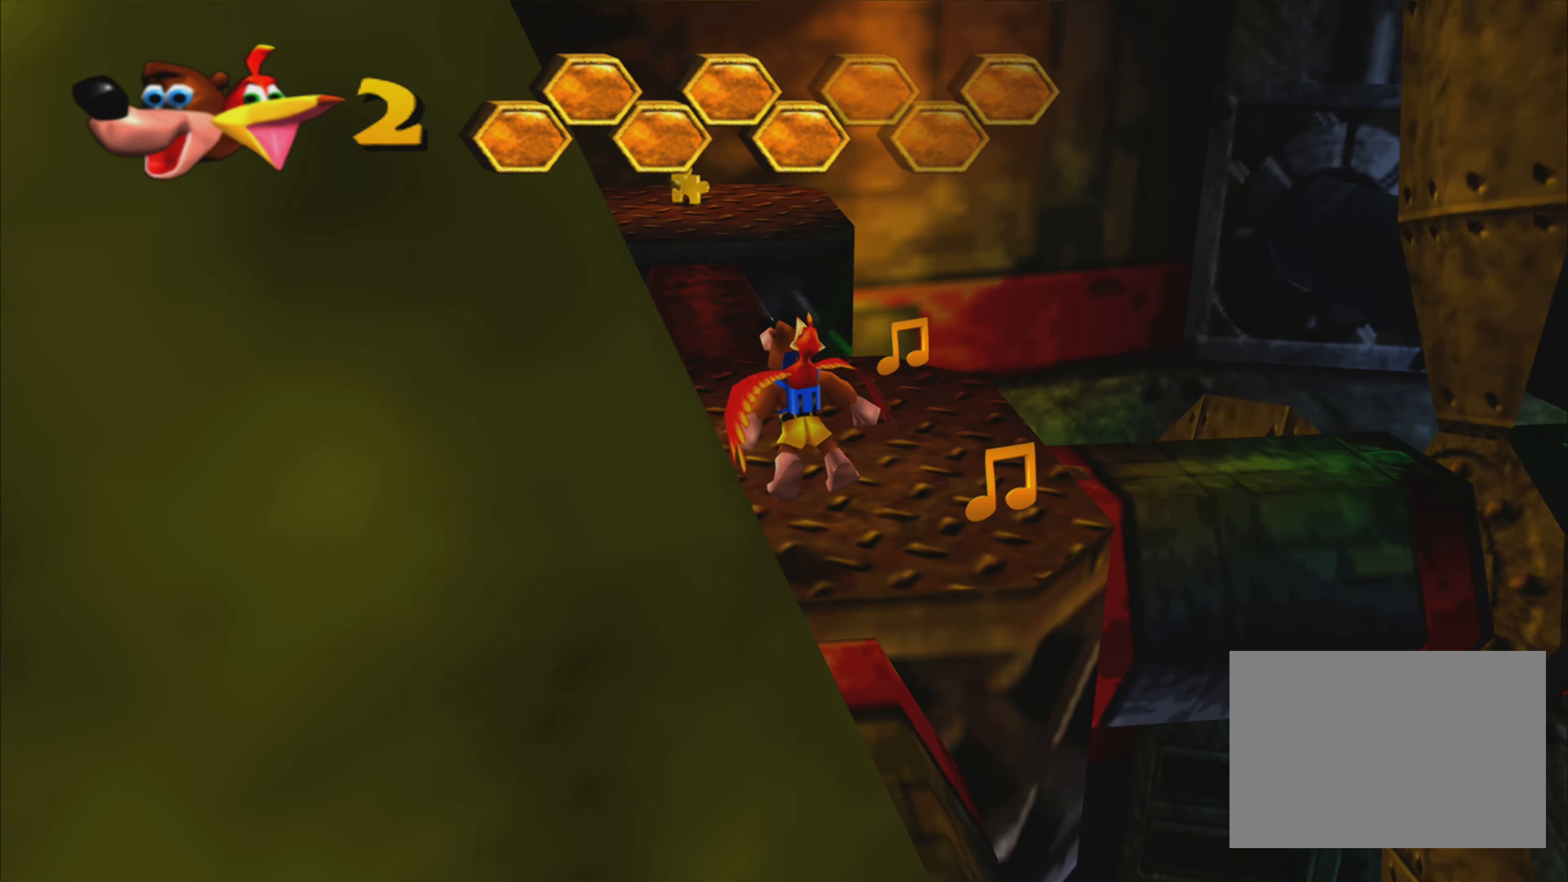
{"buttons": [], "left_stick": "center", "right_stick": "center", "events": [[166, "CROSS", "up"], [266, "left_stick", "center"]]}
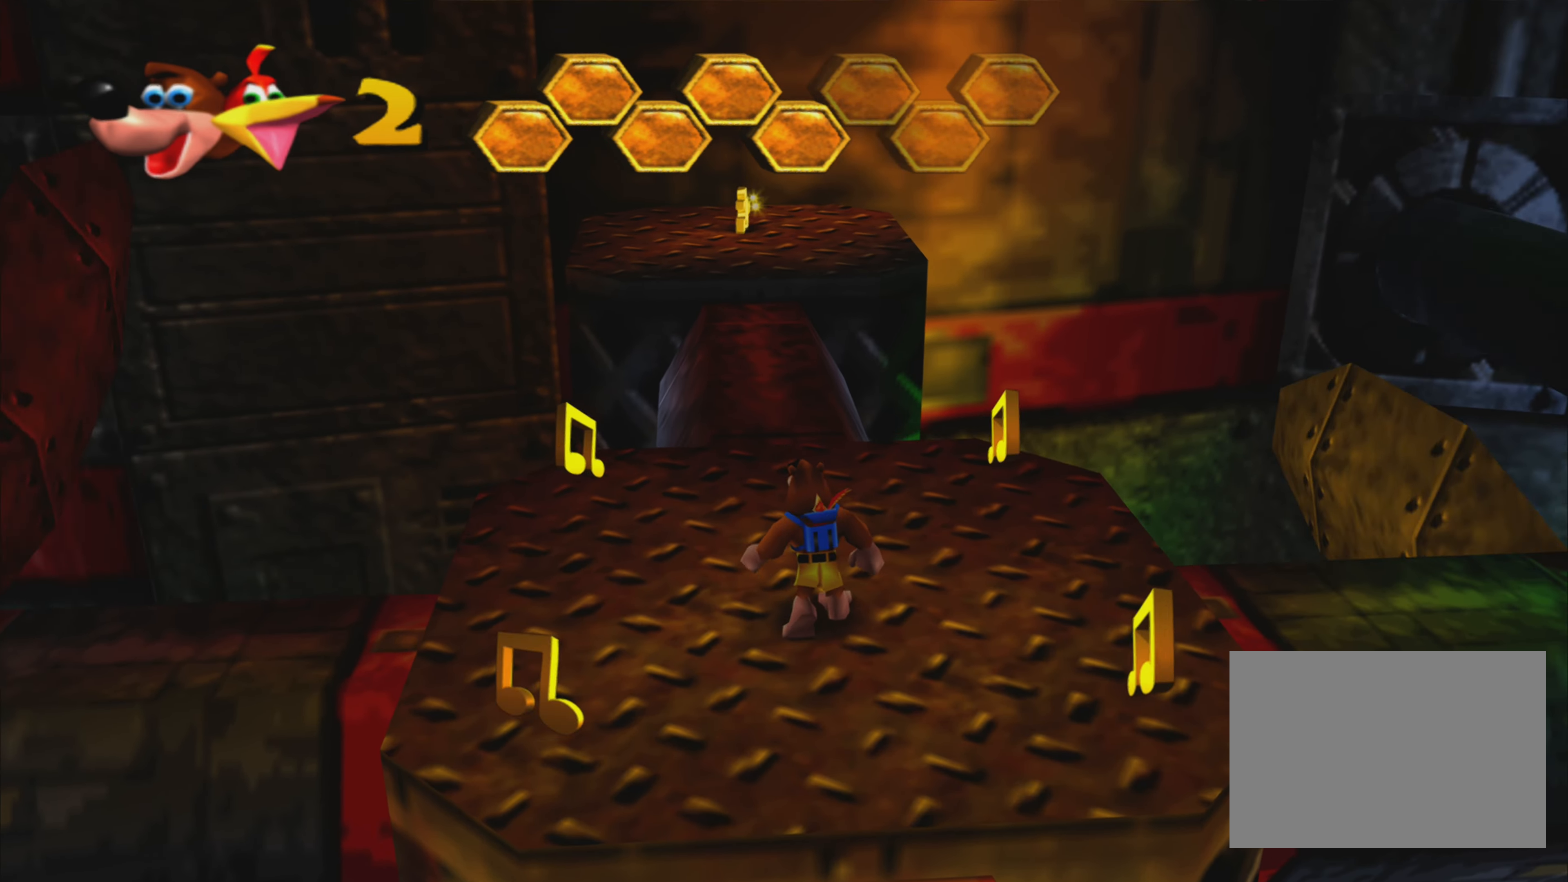
{"buttons": [], "left_stick": "center", "right_stick": "center", "events": [[166, "left_stick", "down-left"], [400, "left_stick", "center"]]}
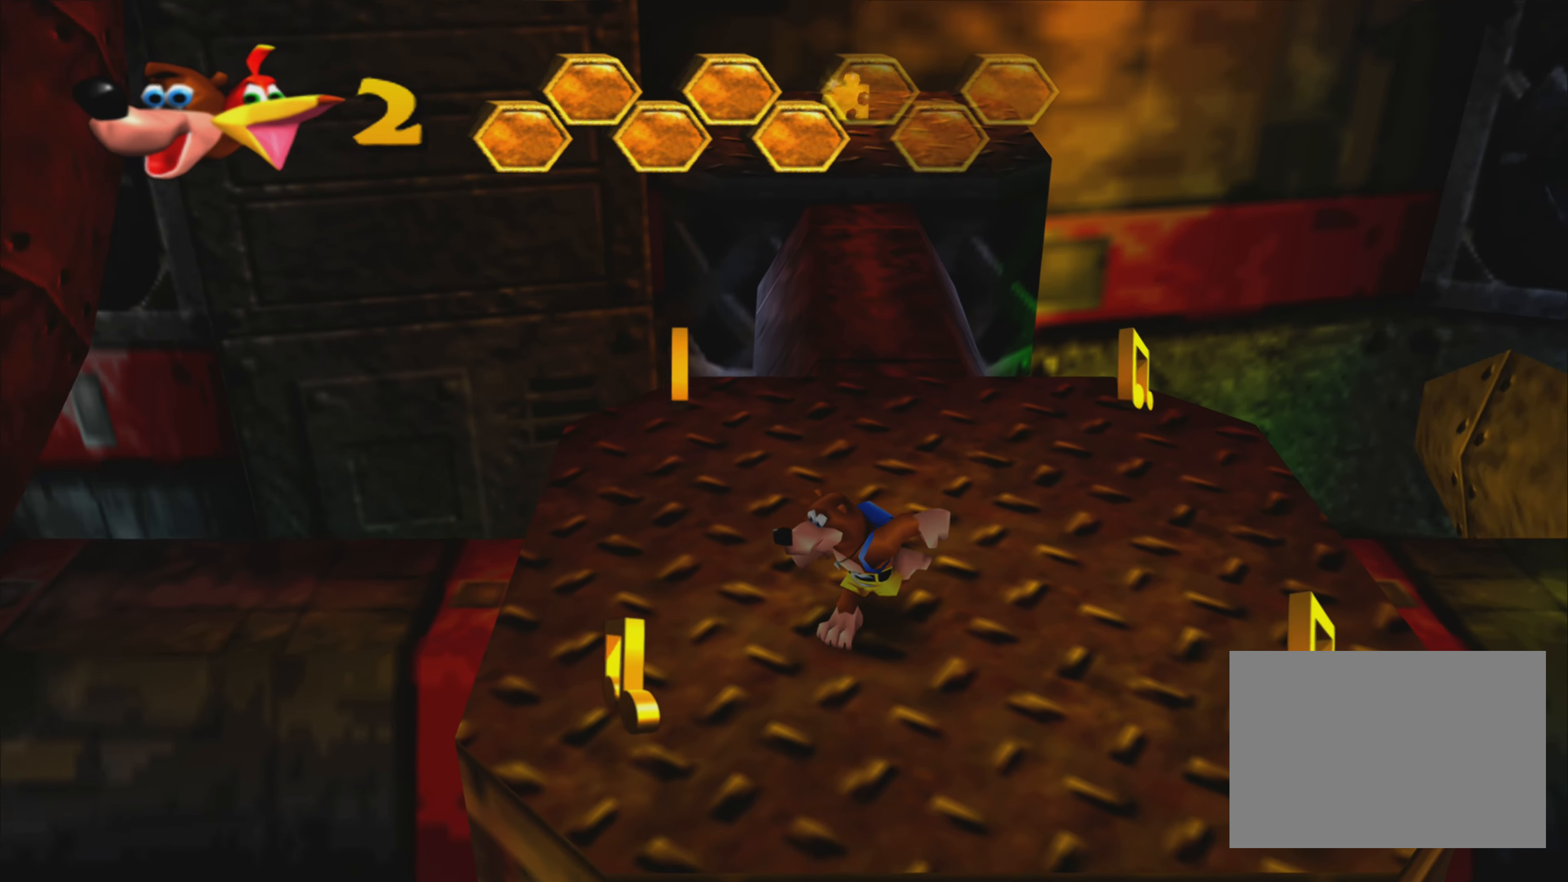
{"buttons": [], "left_stick": "center", "right_stick": "center", "events": [[100, "left_stick", "left"], [250, "left_stick", "center"]]}
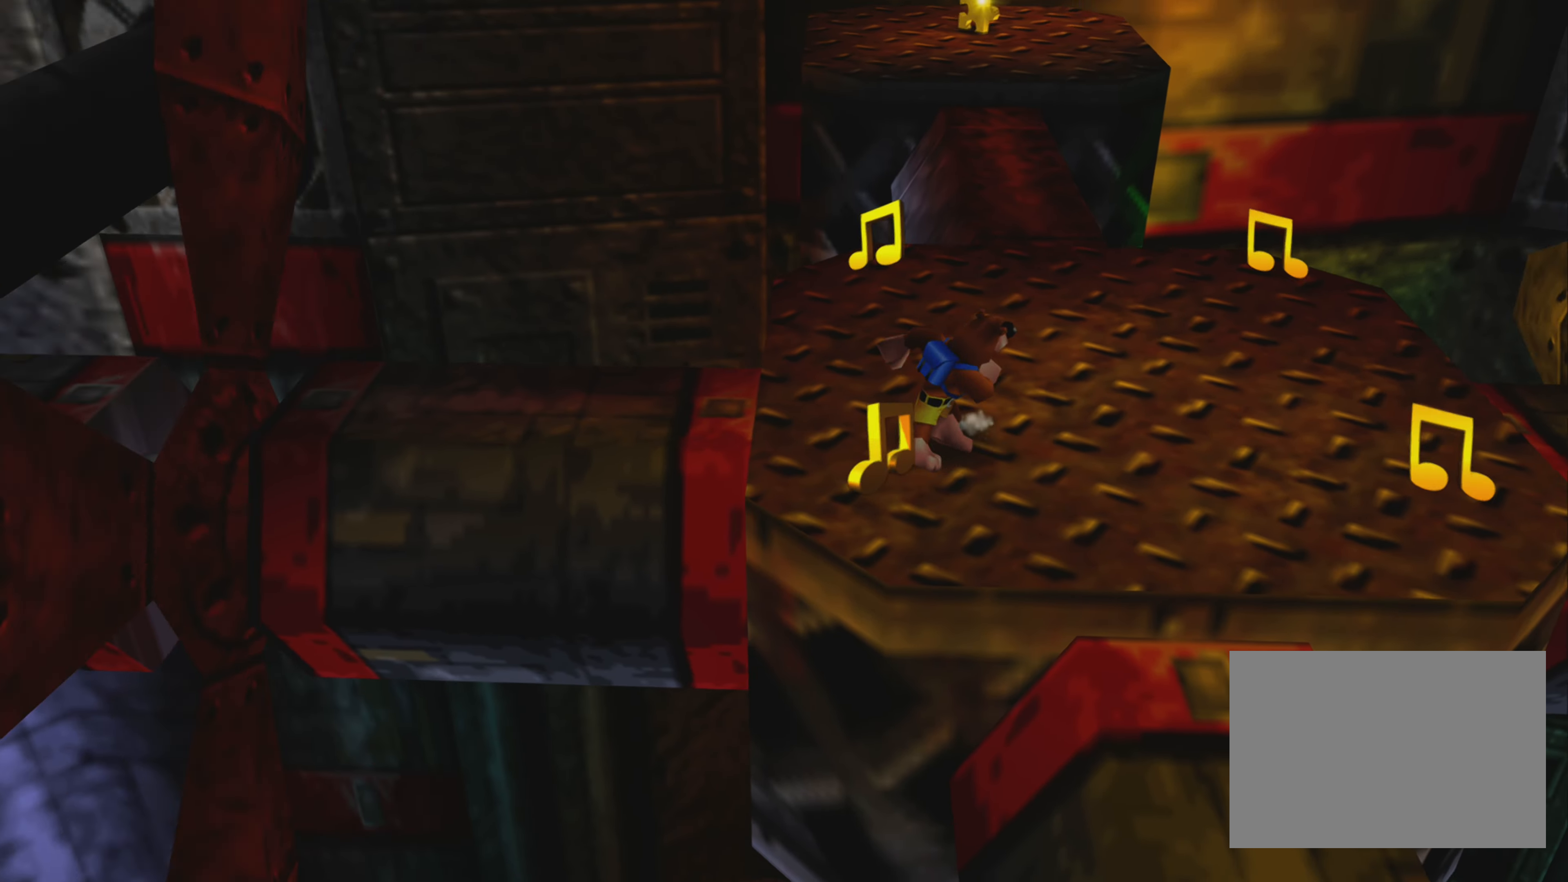
{"buttons": [], "left_stick": "up", "right_stick": "center", "events": [[200, "left_stick", "down"], [250, "left_stick", "center"], [416, "left_stick", "up"]]}
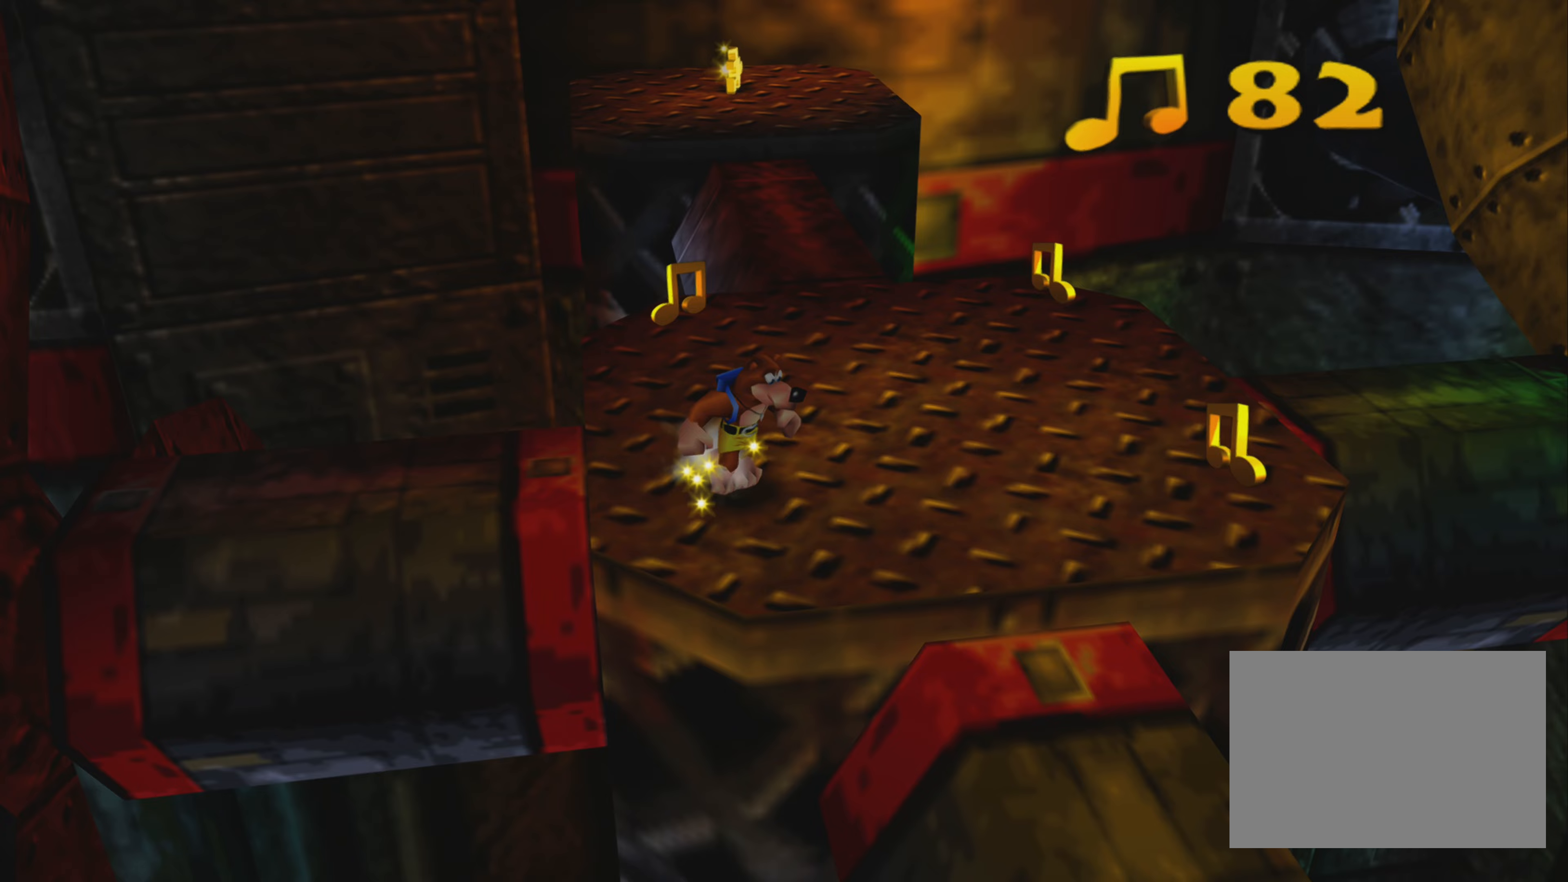
{"buttons": [], "left_stick": "center", "right_stick": "center", "events": [[200, "left_stick", "center"], [317, "left_stick", "up"], [450, "left_stick", "center"]]}
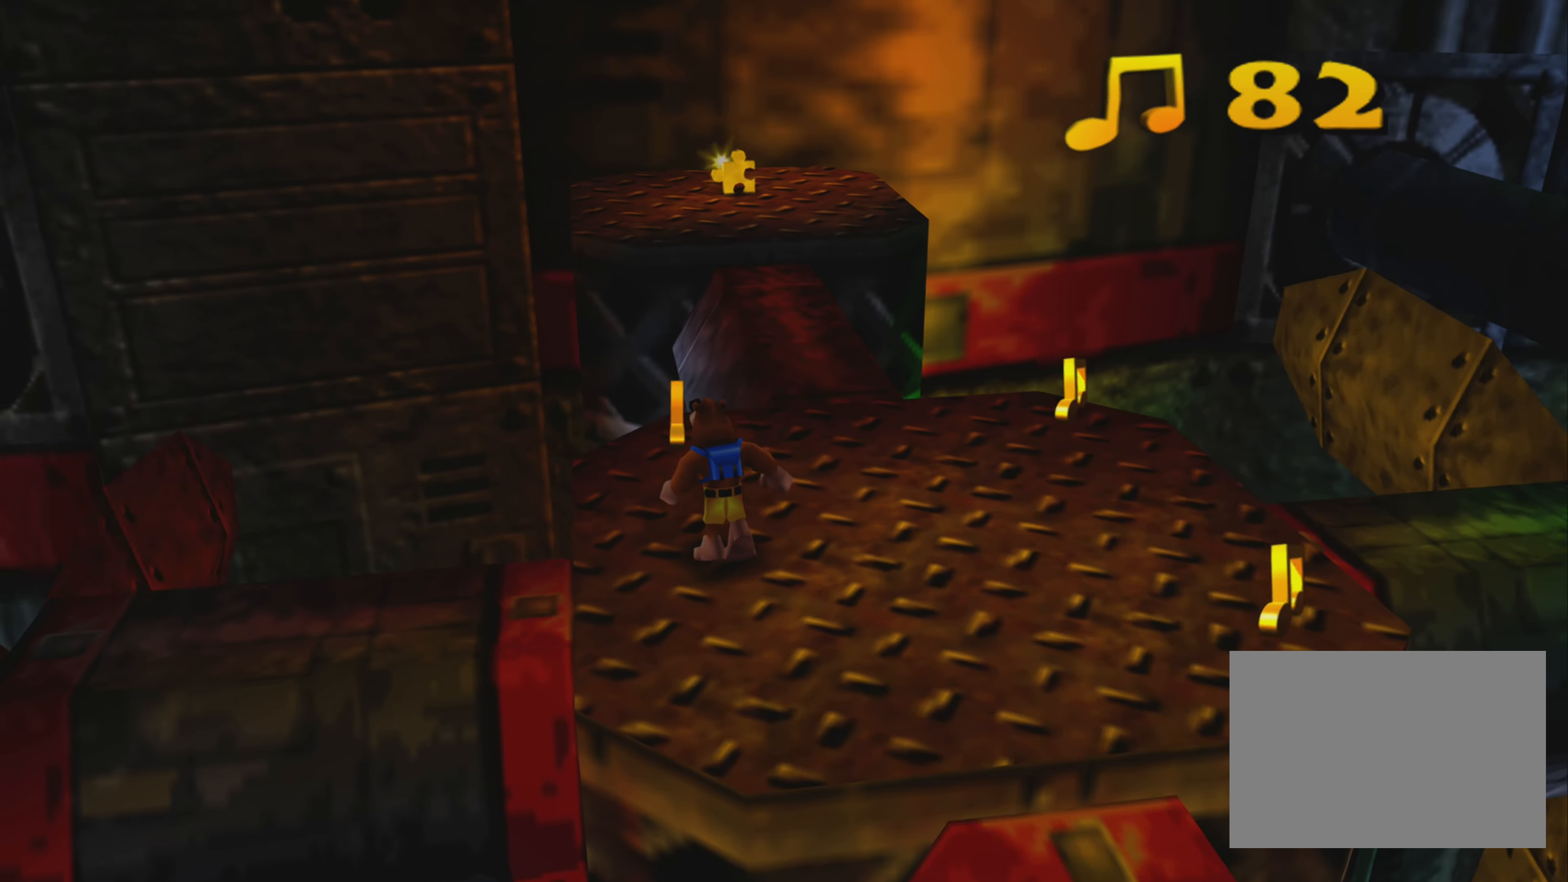
{"buttons": [], "left_stick": "up-left", "right_stick": "center", "events": [[100, "left_stick", "up"], [300, "left_stick", "center"], [417, "right_stick", "down-left"], [467, "left_stick", "up-left"], [467, "right_stick", "center"]]}